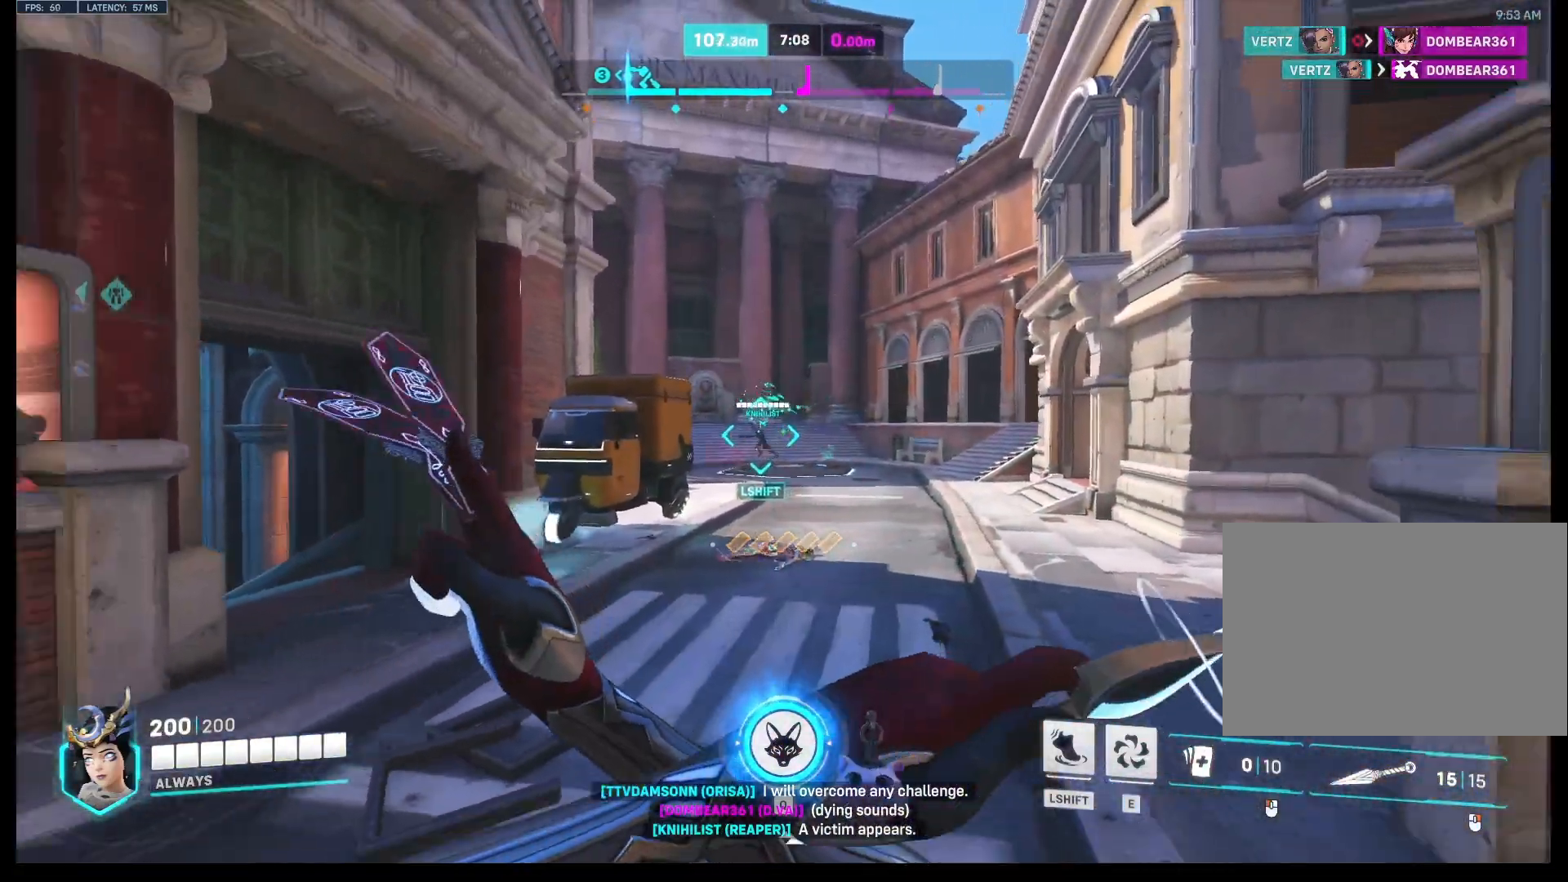
Gameplay with keyboard and mouse; each line is a JSON object with the keys and mouse buttons held at the frame after it. "events" lists presses ("down") and releases ("up") of "a", "ctrl", "d", "e", "q", "s", "shift", "space", "w", "mouse_left", "mouse_wheel", "mouse_right", "mouse_mb4" and "mouse_mb5" between this image and that frame as [ms after this image, input, new state], when the widget could be followed in between. "mouse_left", "mouse_wheel", "mouse_right", "mouse_mb4", "mouse_mb5" = the "left", "wheel", "right", "mb4", "mb5" buttons of the "mouse" list. No other keys are recorded. "wheel" means that the mouse wheel is clicked or scrolled. Mouse movement is not recorded.
{"keys": ["a", "w"], "mouse": ["left"], "events": [[167, "d", "down"], [167, "s", "up"], [267, "w", "down"], [367, "d", "up"], [500, "a", "down"]]}
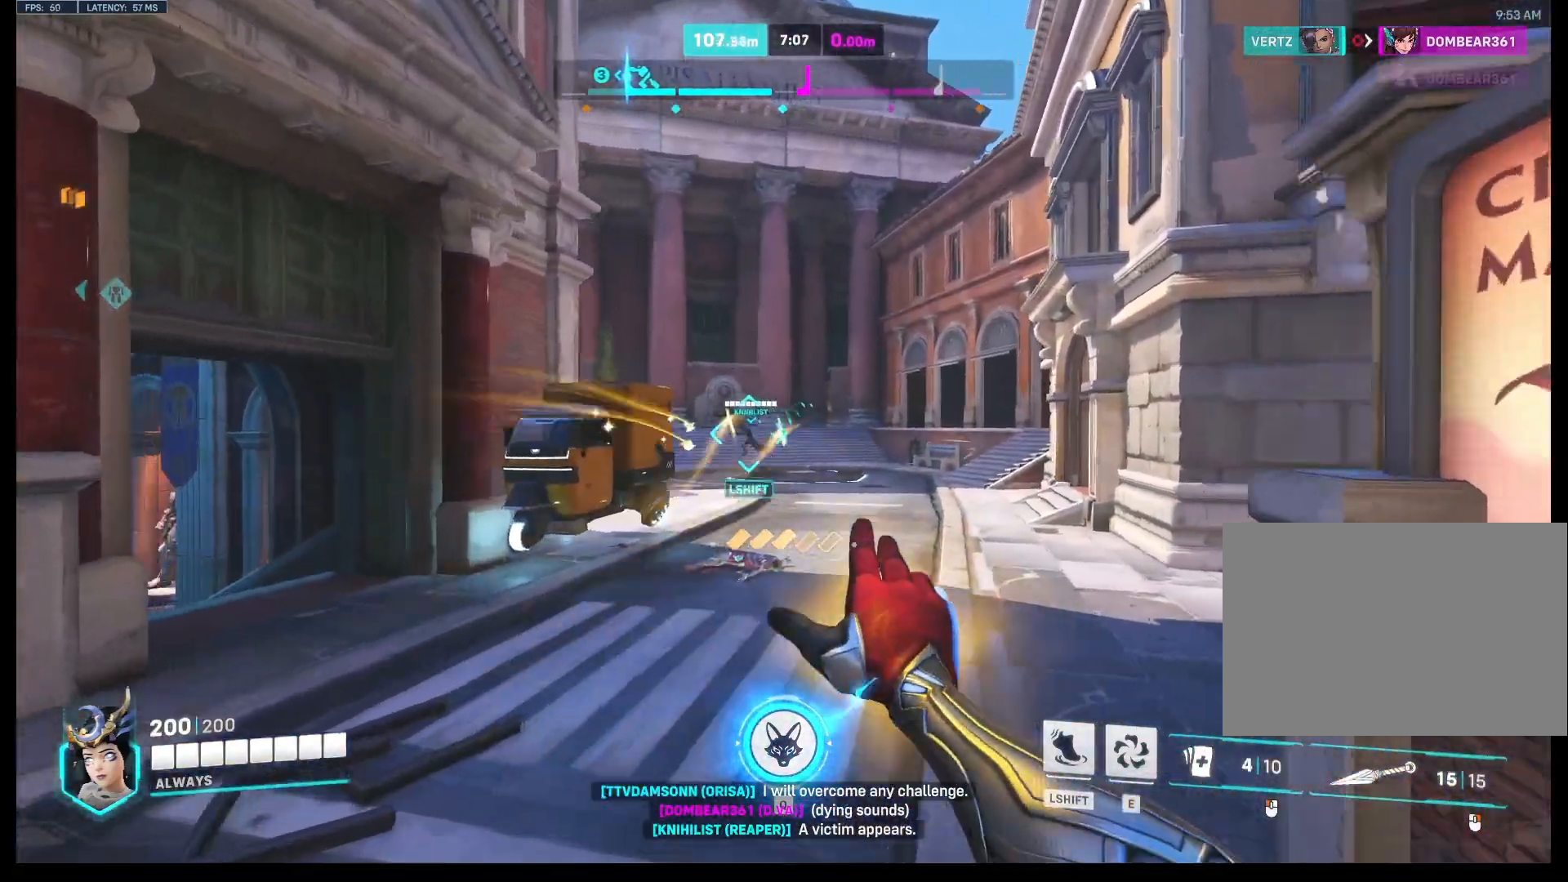
{"keys": ["d"], "mouse": ["left"], "events": [[33, "w", "up"], [167, "s", "down"], [300, "d", "down"], [333, "a", "up"], [433, "s", "up"]]}
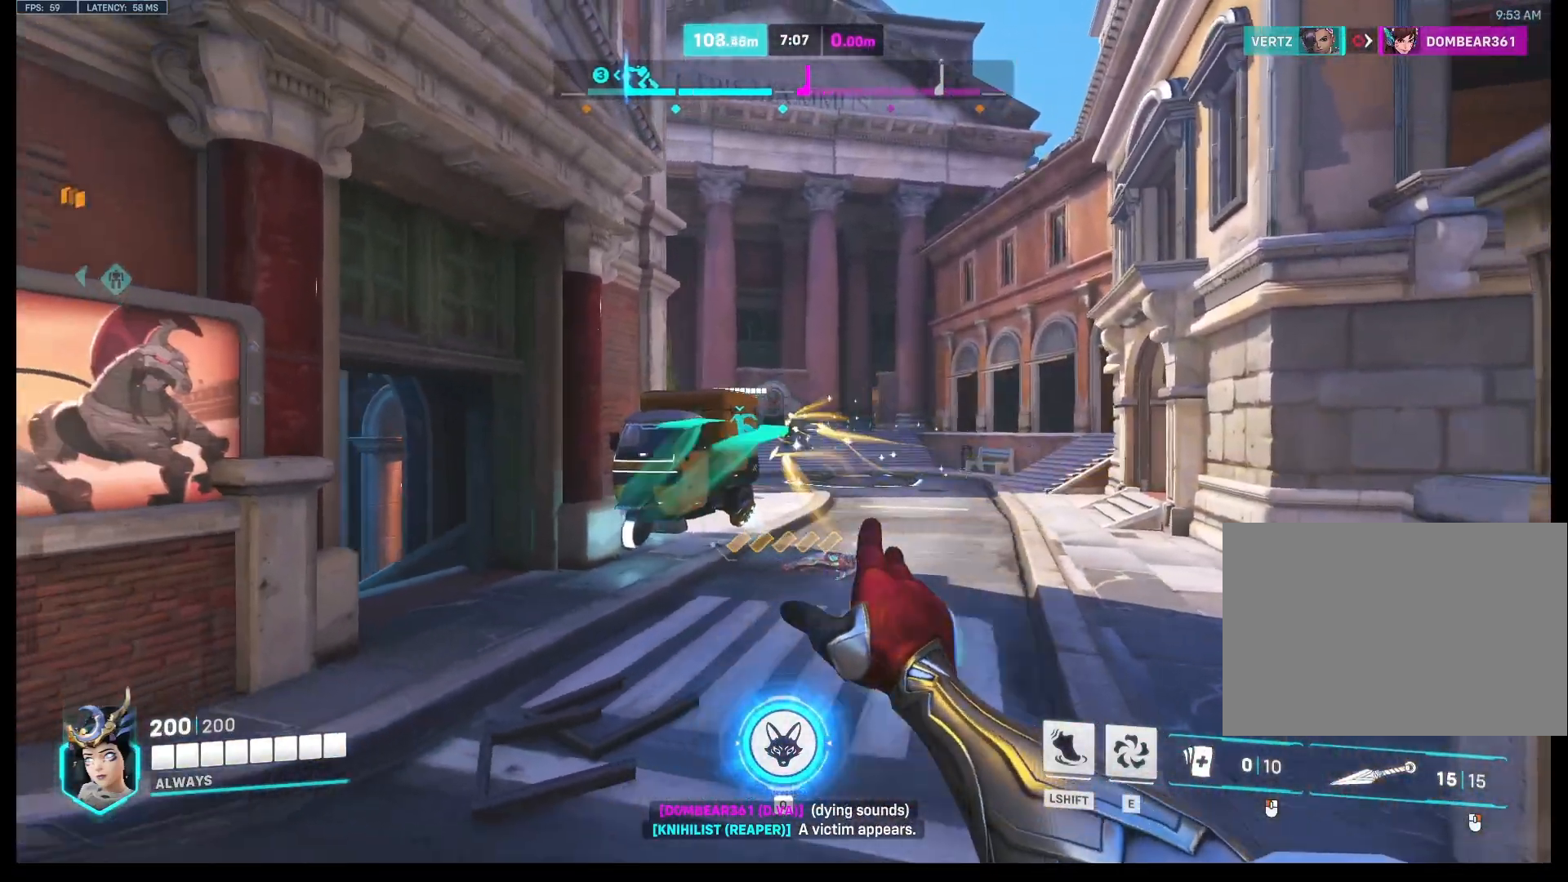
{"keys": ["w"], "mouse": [], "events": [[33, "w", "down"], [333, "d", "up"], [433, "mouse_left", "up"]]}
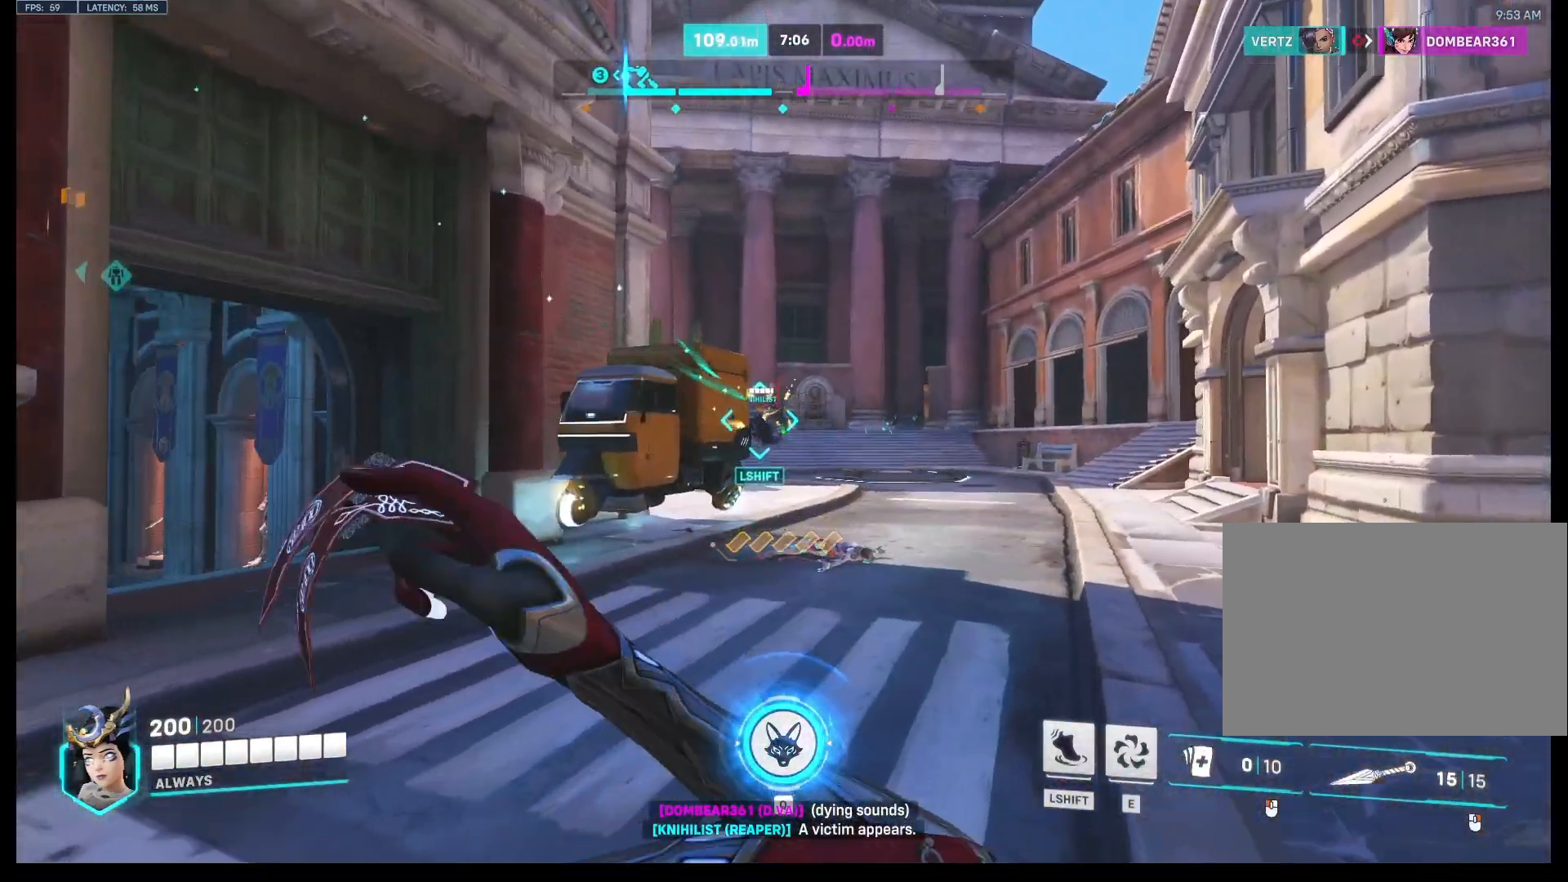
{"keys": ["d", "w"], "mouse": ["left"], "events": [[100, "mouse_left", "down"], [100, "w", "up"], [300, "w", "down"], [433, "d", "down"]]}
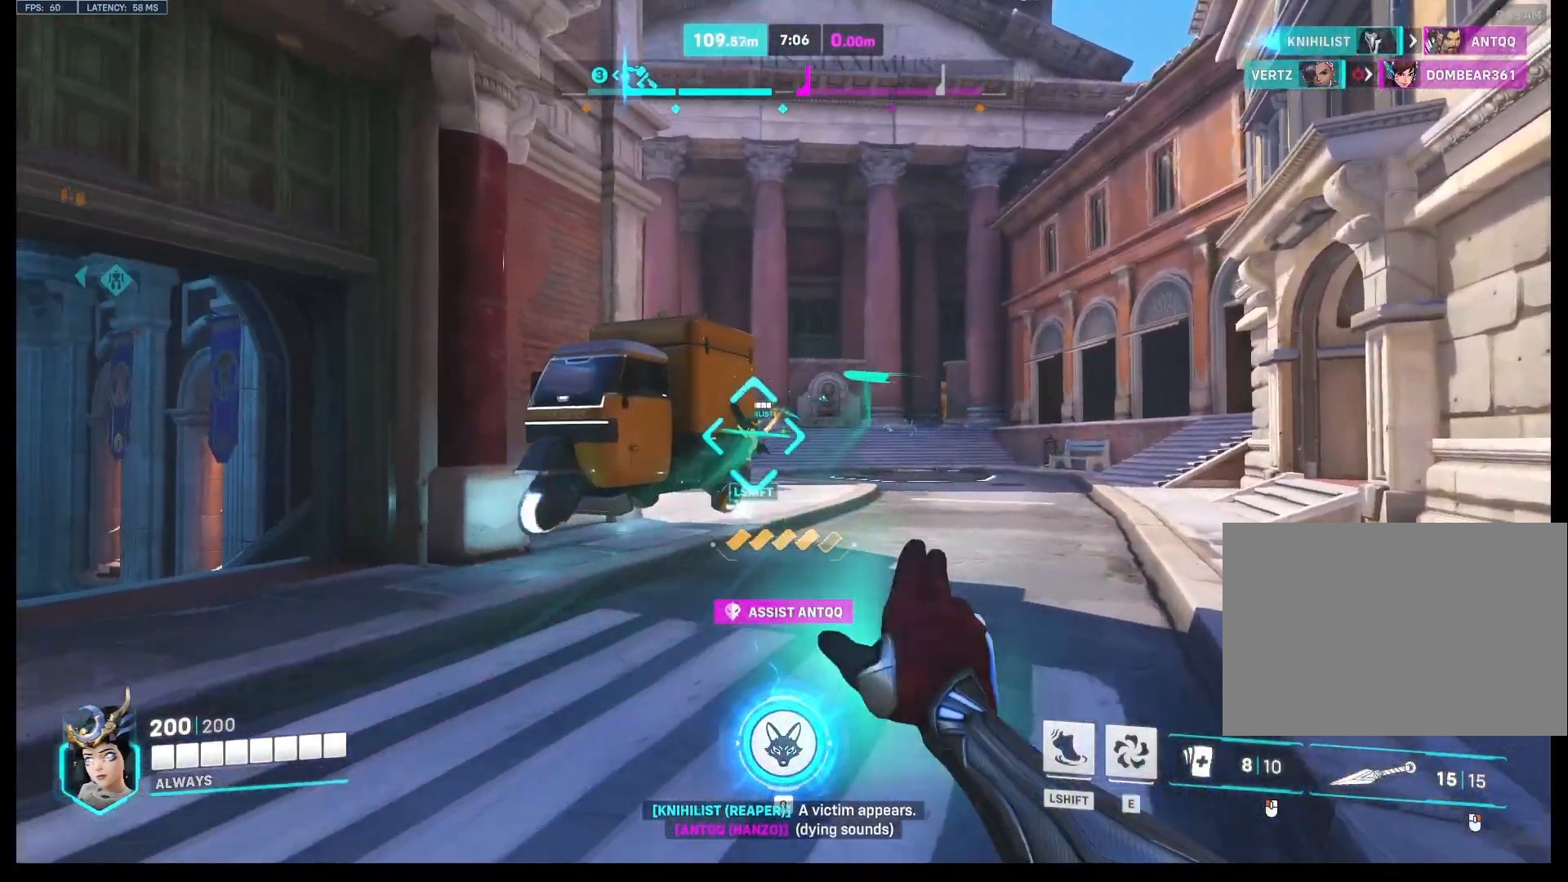
{"keys": ["a"], "mouse": ["left"], "events": [[367, "d", "up"], [433, "a", "down"], [467, "w", "up"]]}
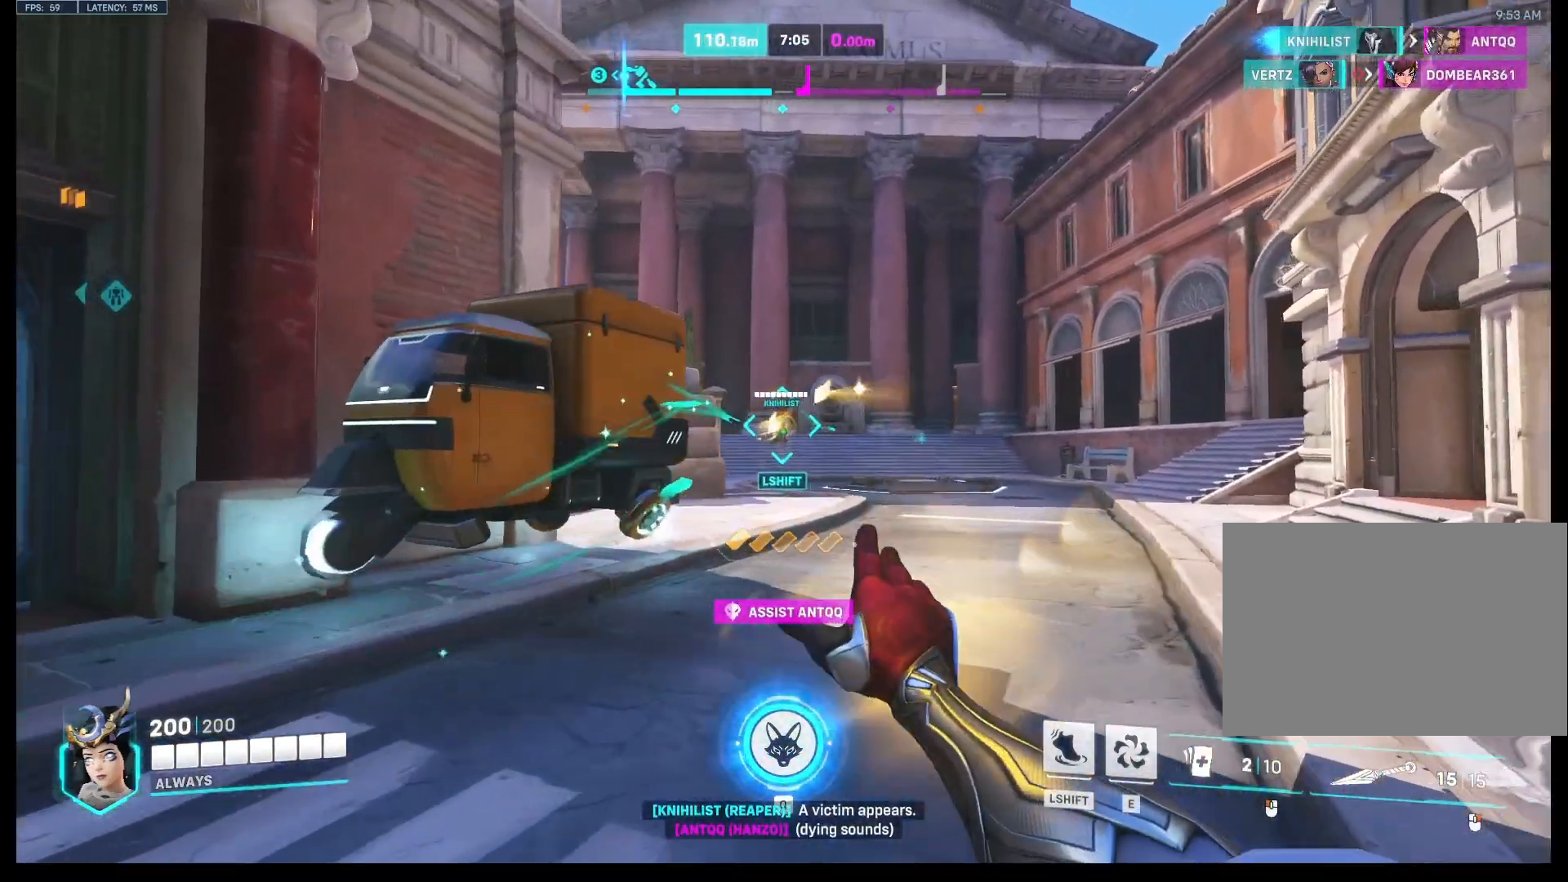
{"keys": ["d", "s"], "mouse": [], "events": [[67, "s", "down"], [367, "a", "up"], [400, "mouse_left", "up"], [500, "d", "down"]]}
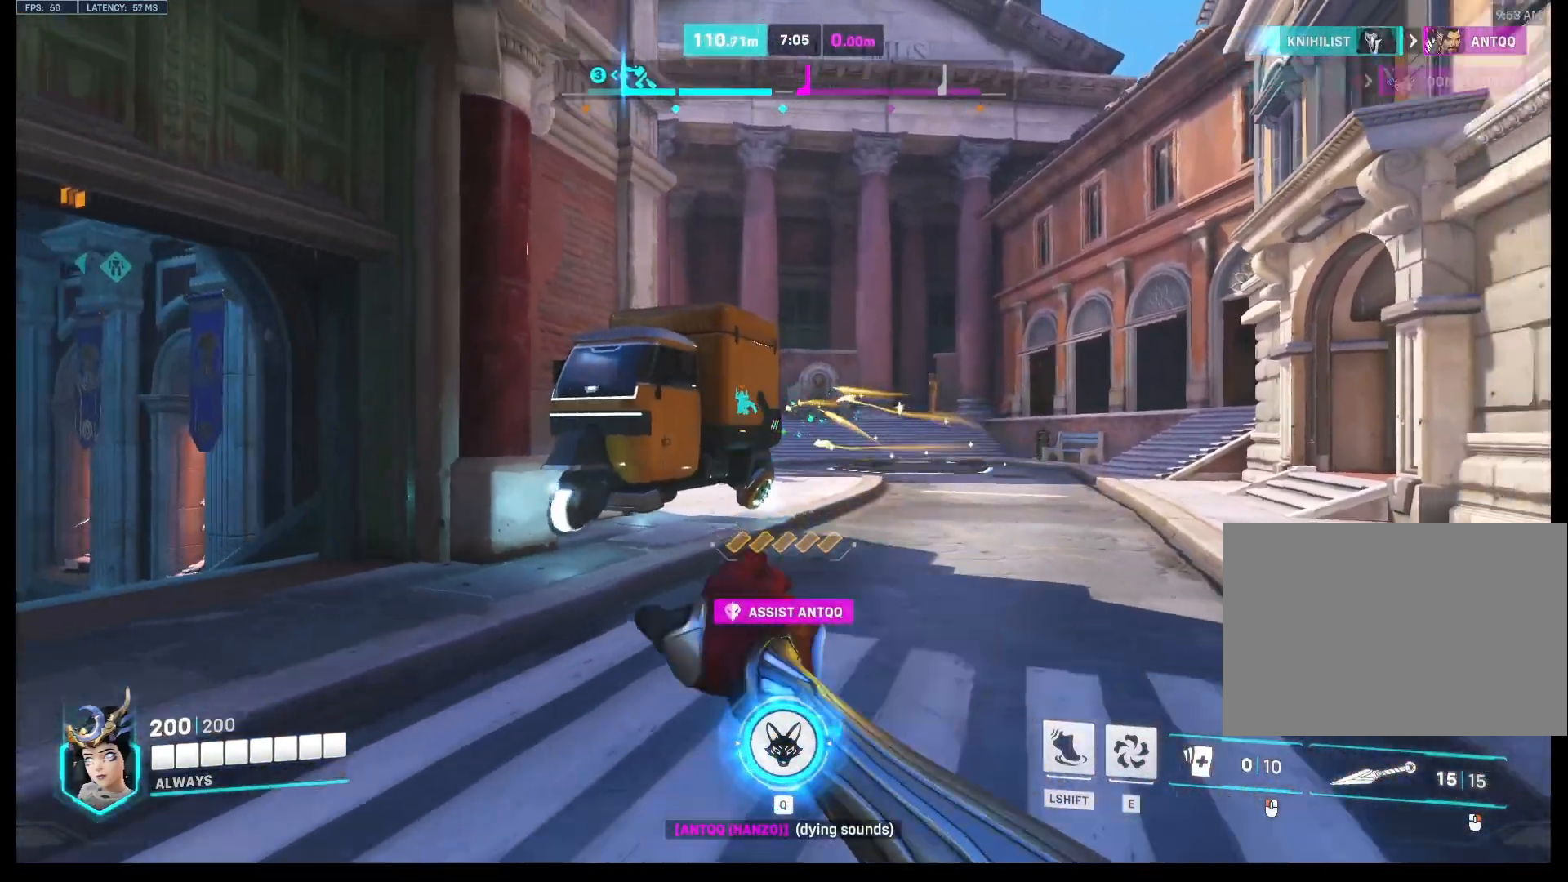
{"keys": ["s"], "mouse": [], "events": [[133, "d", "up"]]}
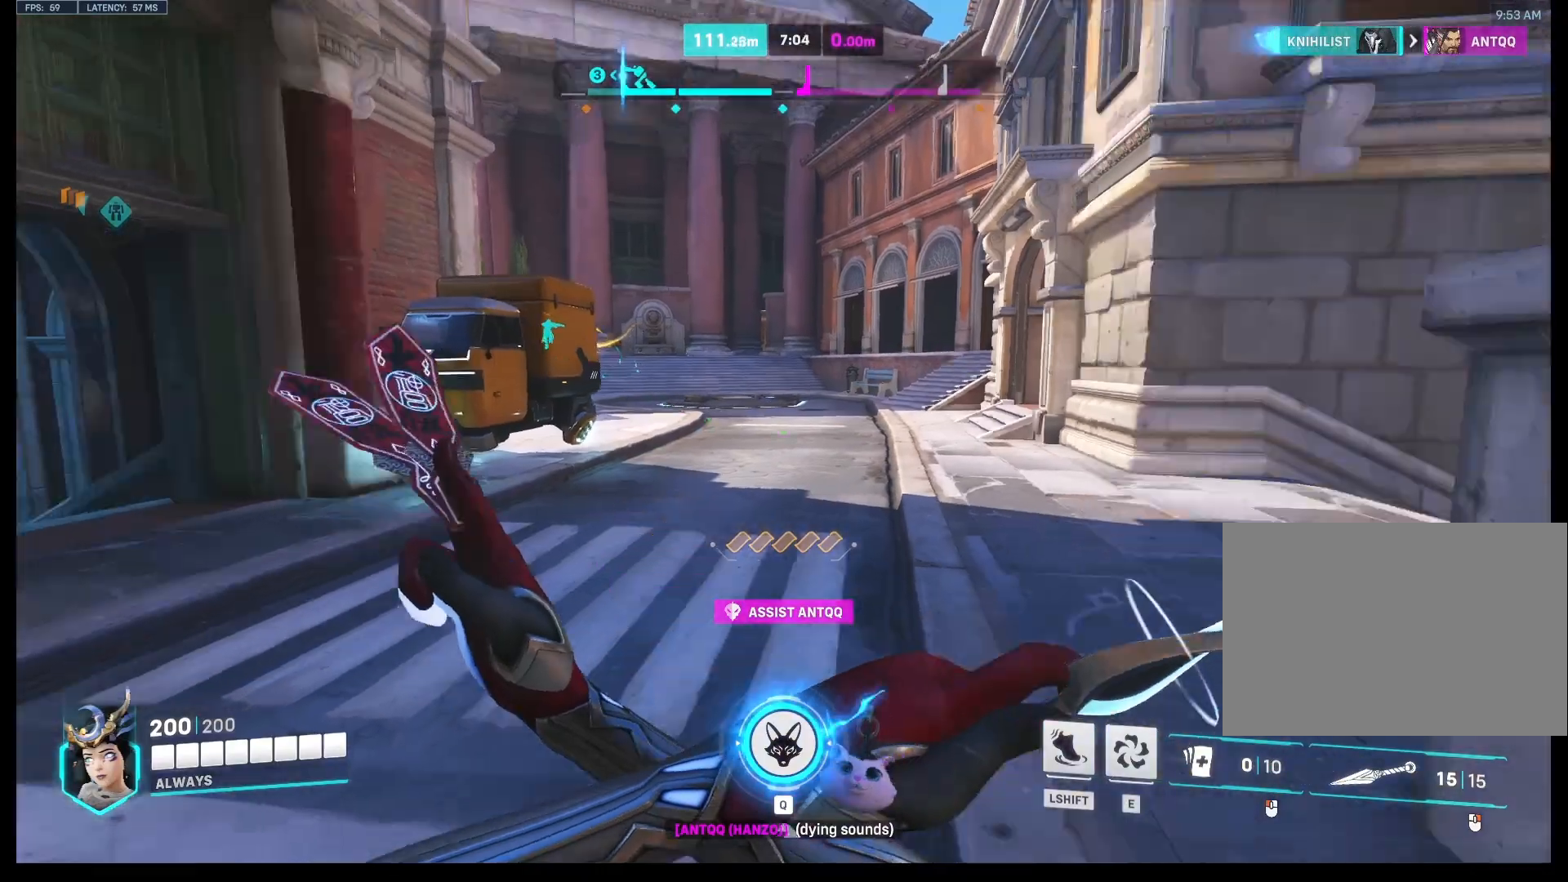
{"keys": ["w"], "mouse": [], "events": [[67, "d", "down"], [100, "s", "up"], [233, "w", "down"], [300, "d", "up"]]}
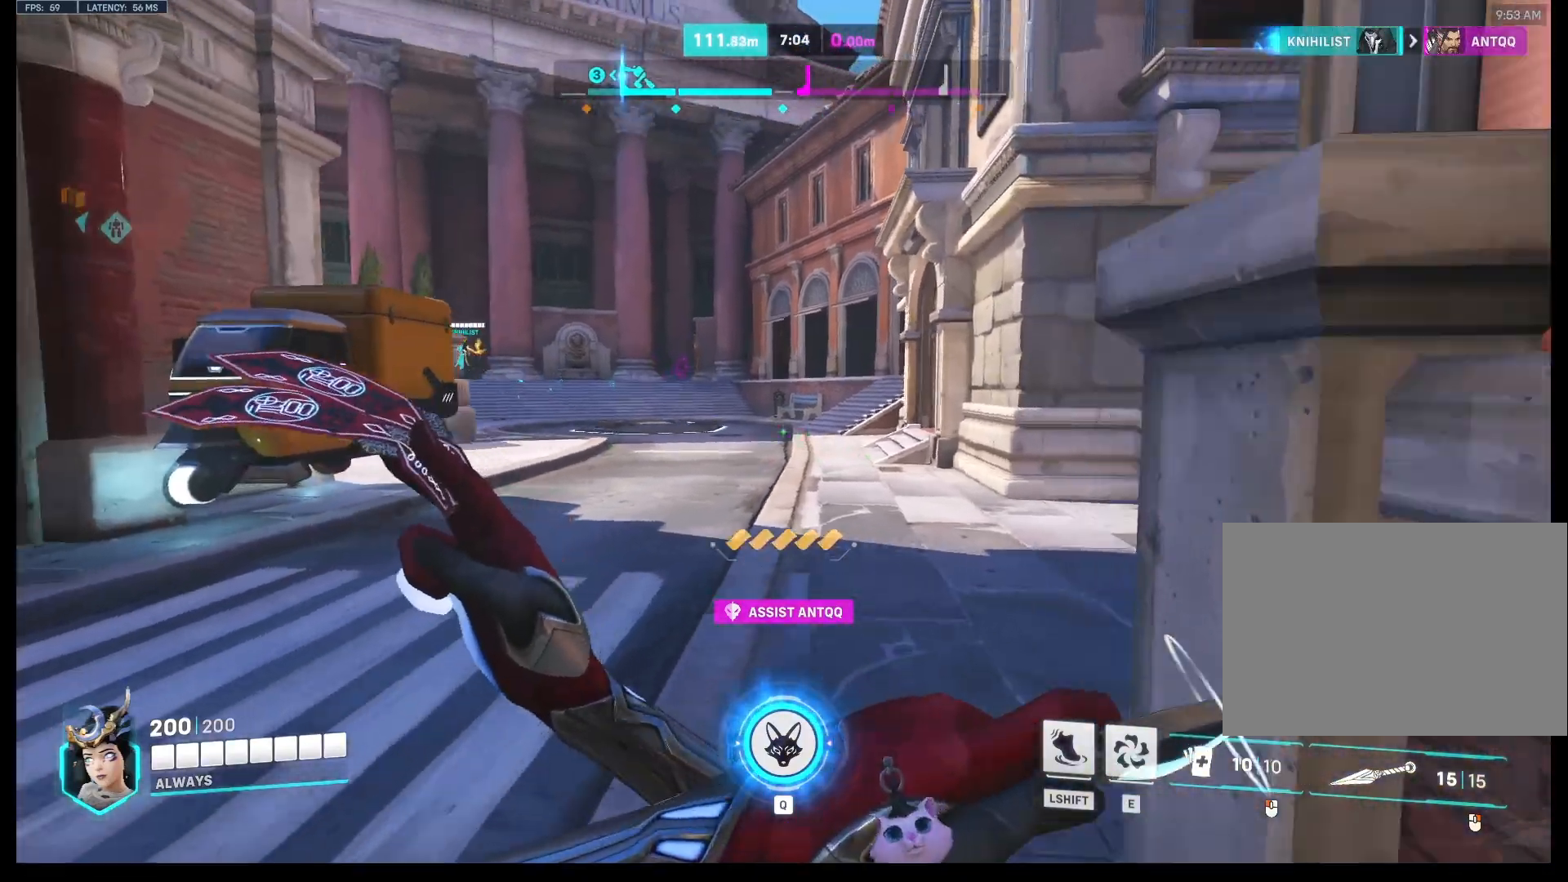
{"keys": ["w"], "mouse": ["right"], "events": [[33, "space", "down"], [133, "d", "down"], [167, "space", "up"], [267, "d", "up"], [300, "a", "down"], [400, "mouse_right", "down"], [467, "a", "up"]]}
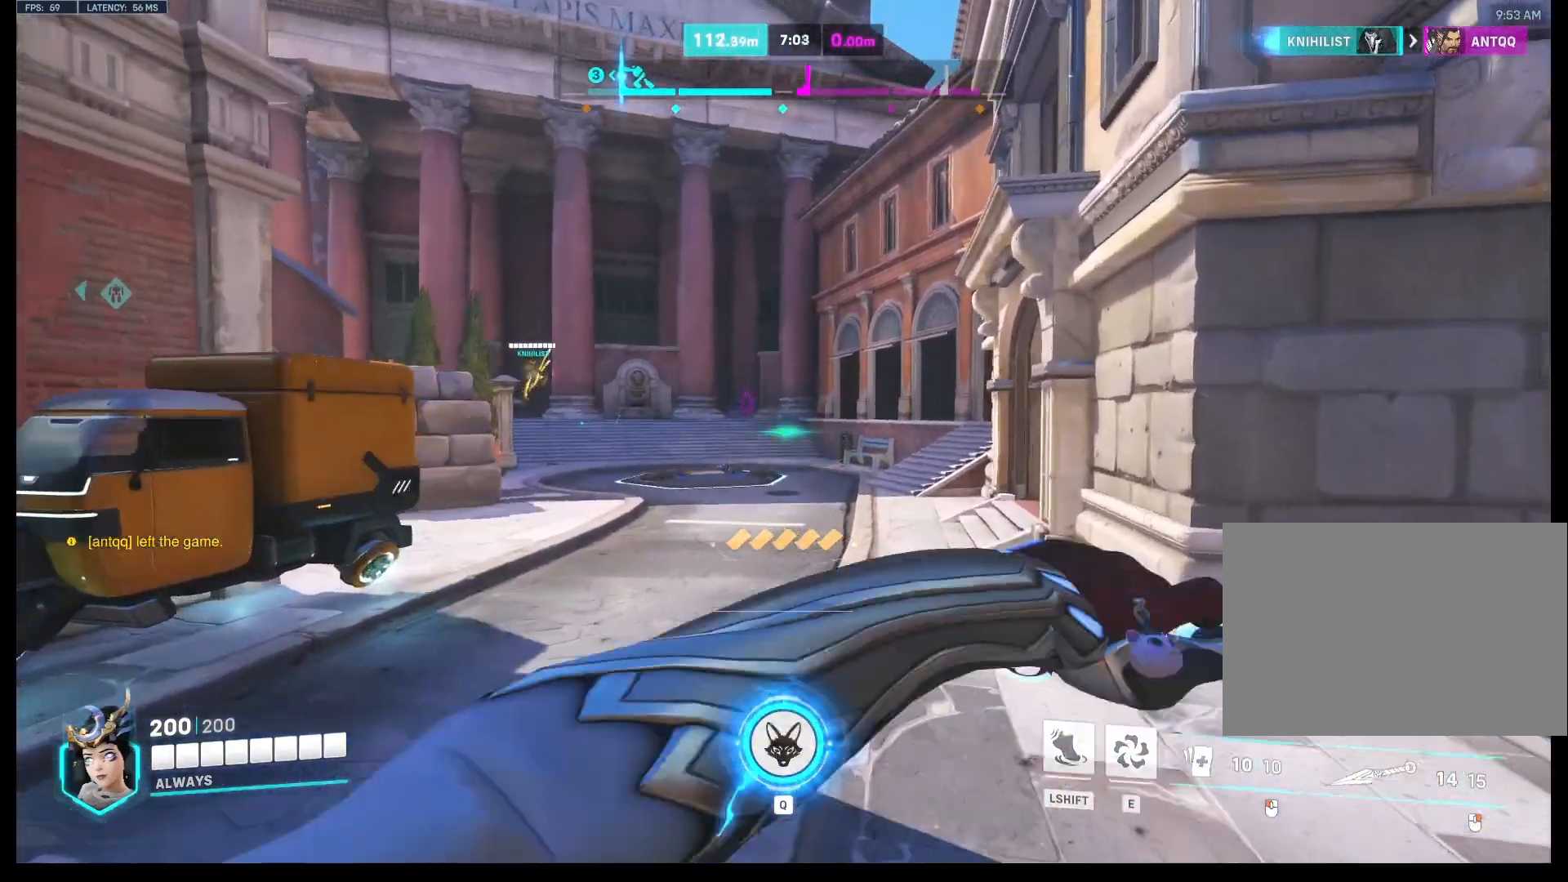
{"keys": ["a", "w"], "mouse": ["right"], "events": [[33, "a", "down"]]}
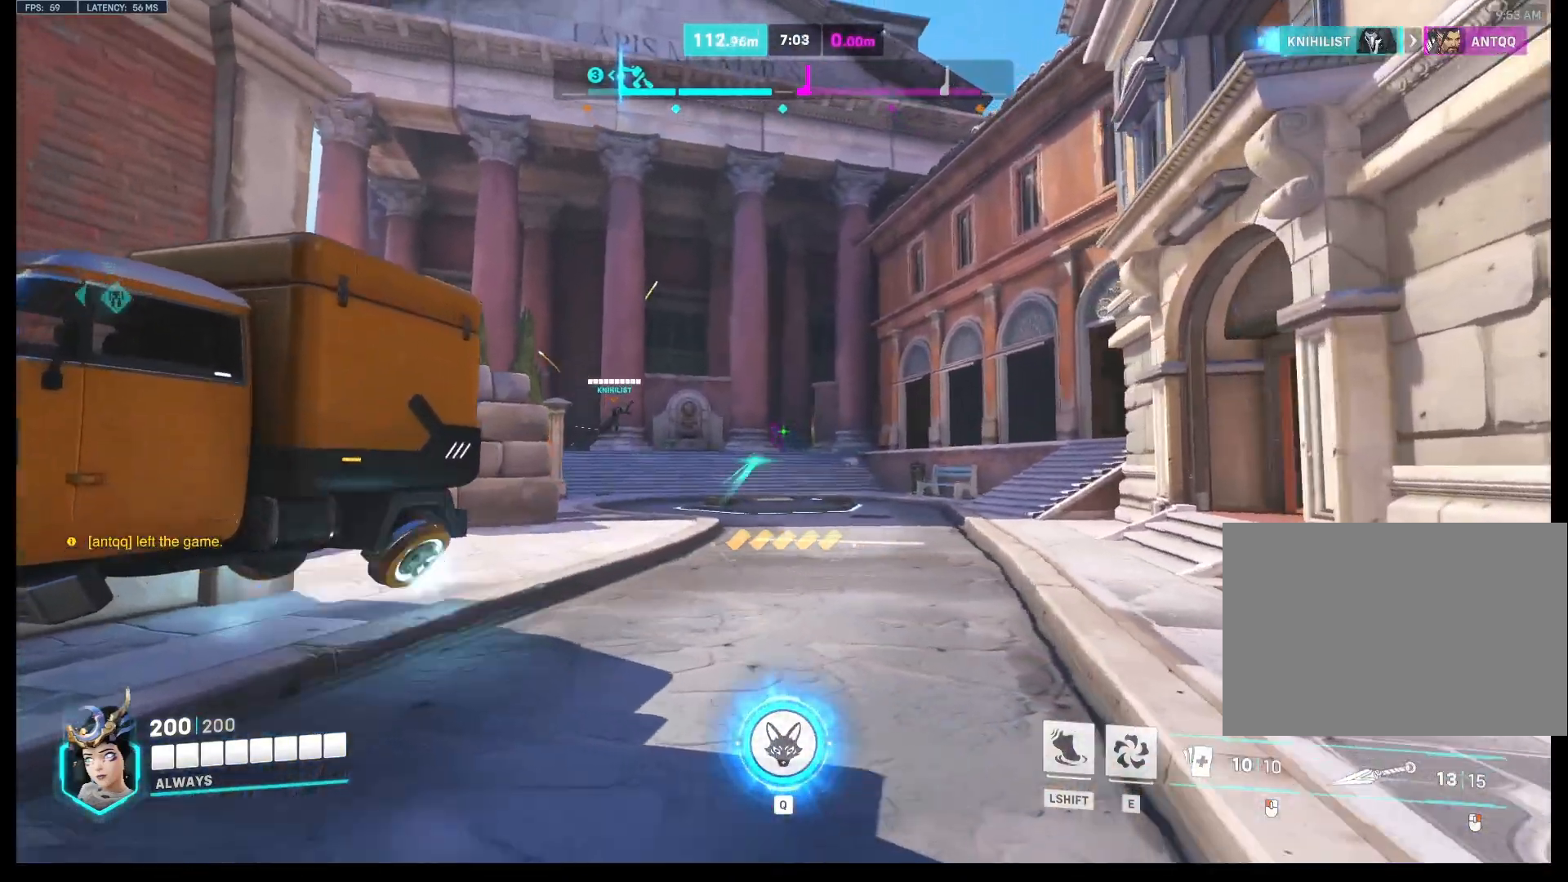
{"keys": ["a"], "mouse": ["right"], "events": [[67, "a", "up"], [67, "d", "down"], [200, "w", "up"], [267, "a", "down"], [300, "d", "up"]]}
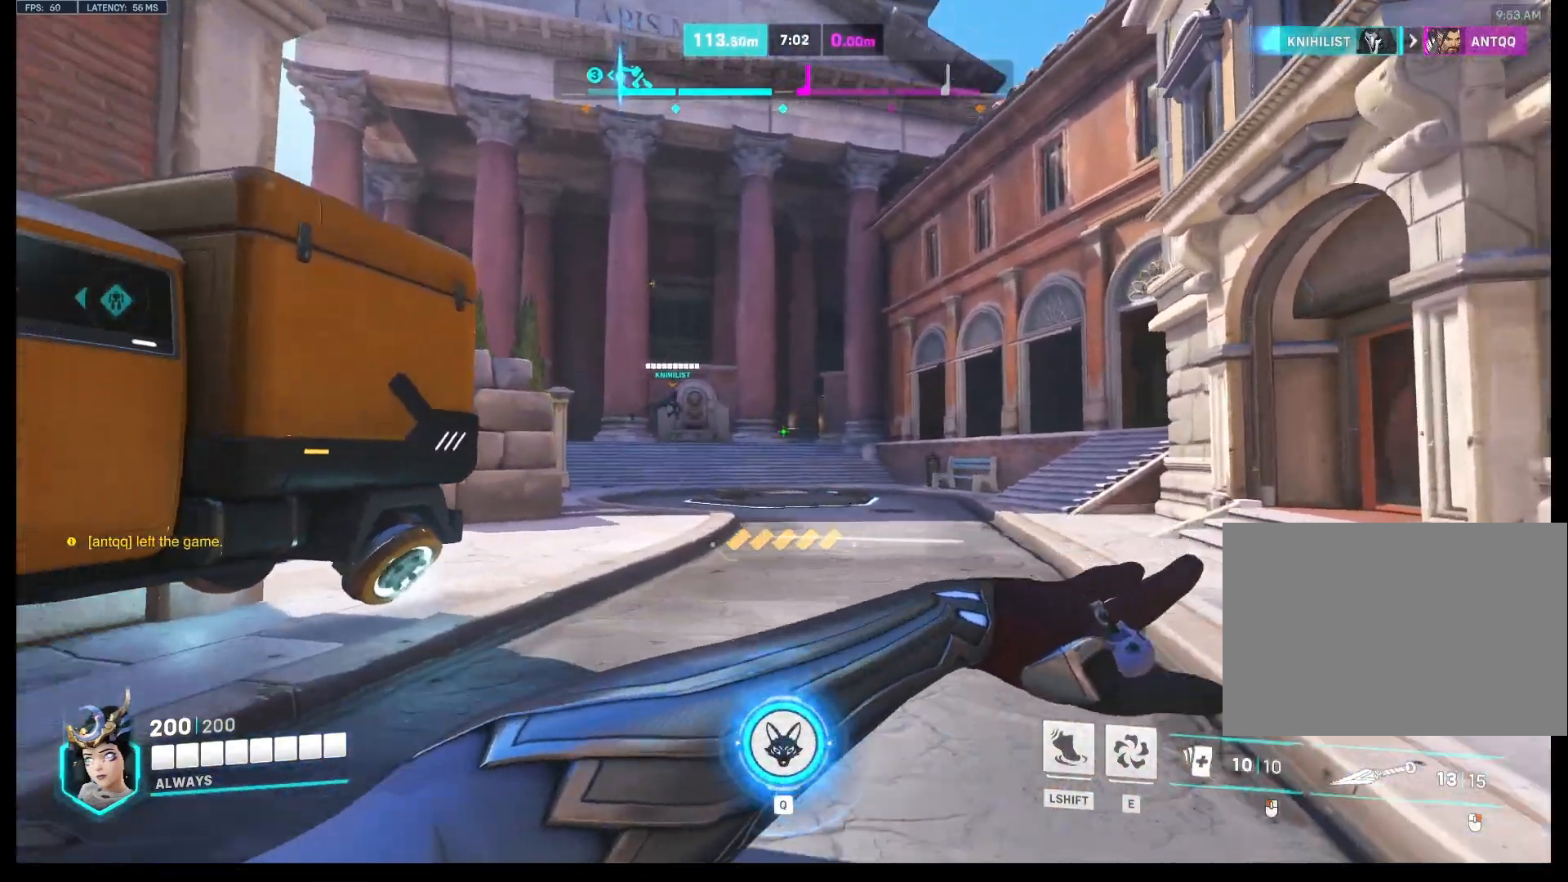
{"keys": ["s"], "mouse": [], "events": [[33, "s", "down"], [100, "a", "up"], [133, "d", "down"], [133, "mouse_right", "up"], [400, "d", "up"]]}
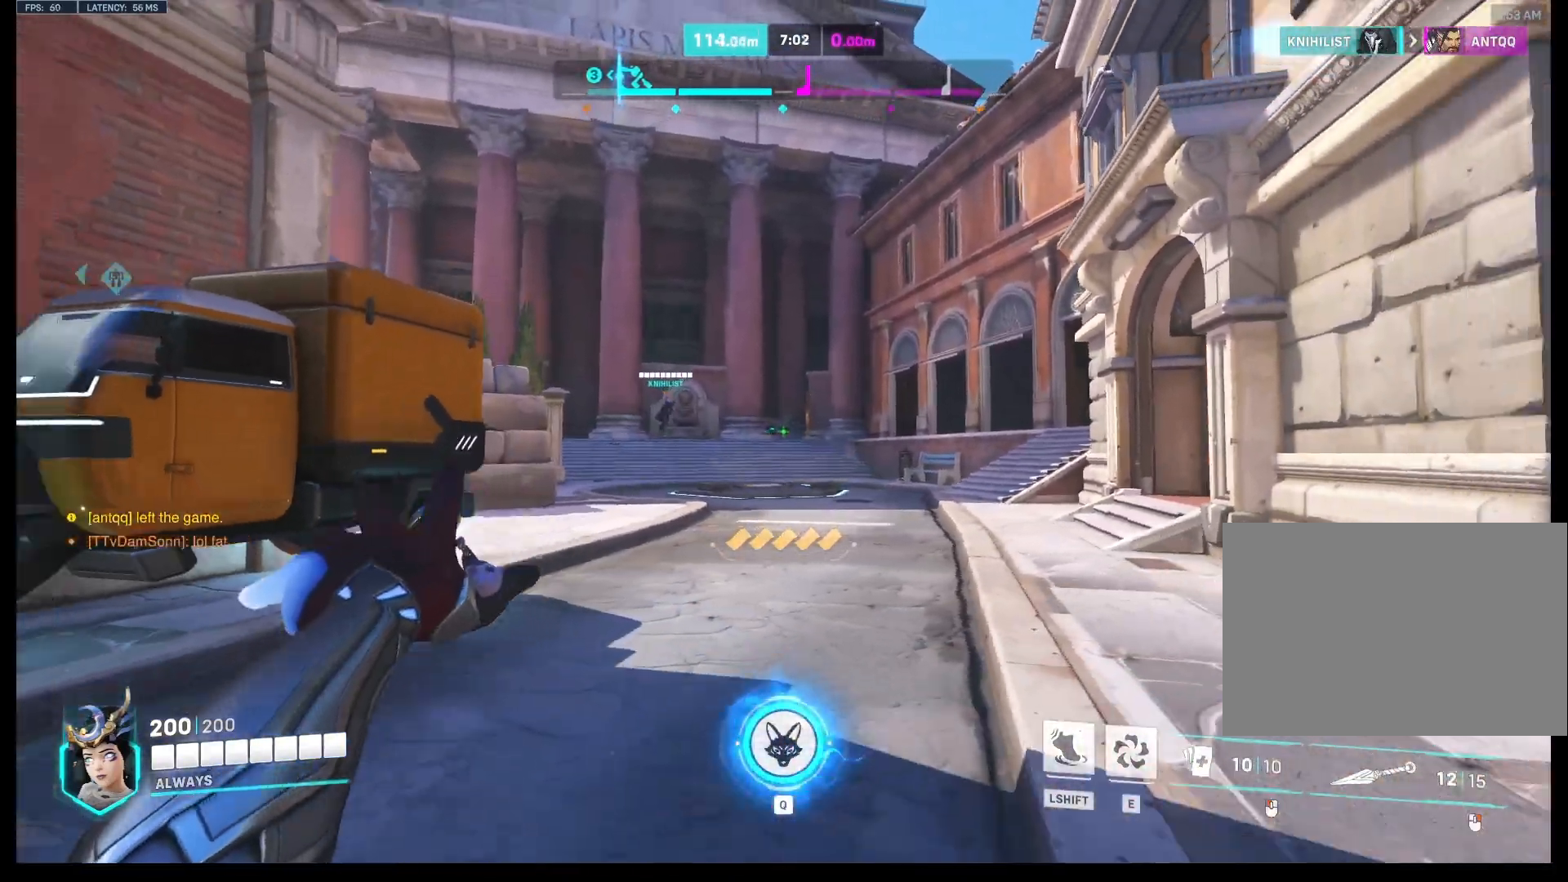
{"keys": ["w"], "mouse": [], "events": [[133, "s", "up"], [300, "a", "down"], [333, "w", "down"], [400, "a", "up"]]}
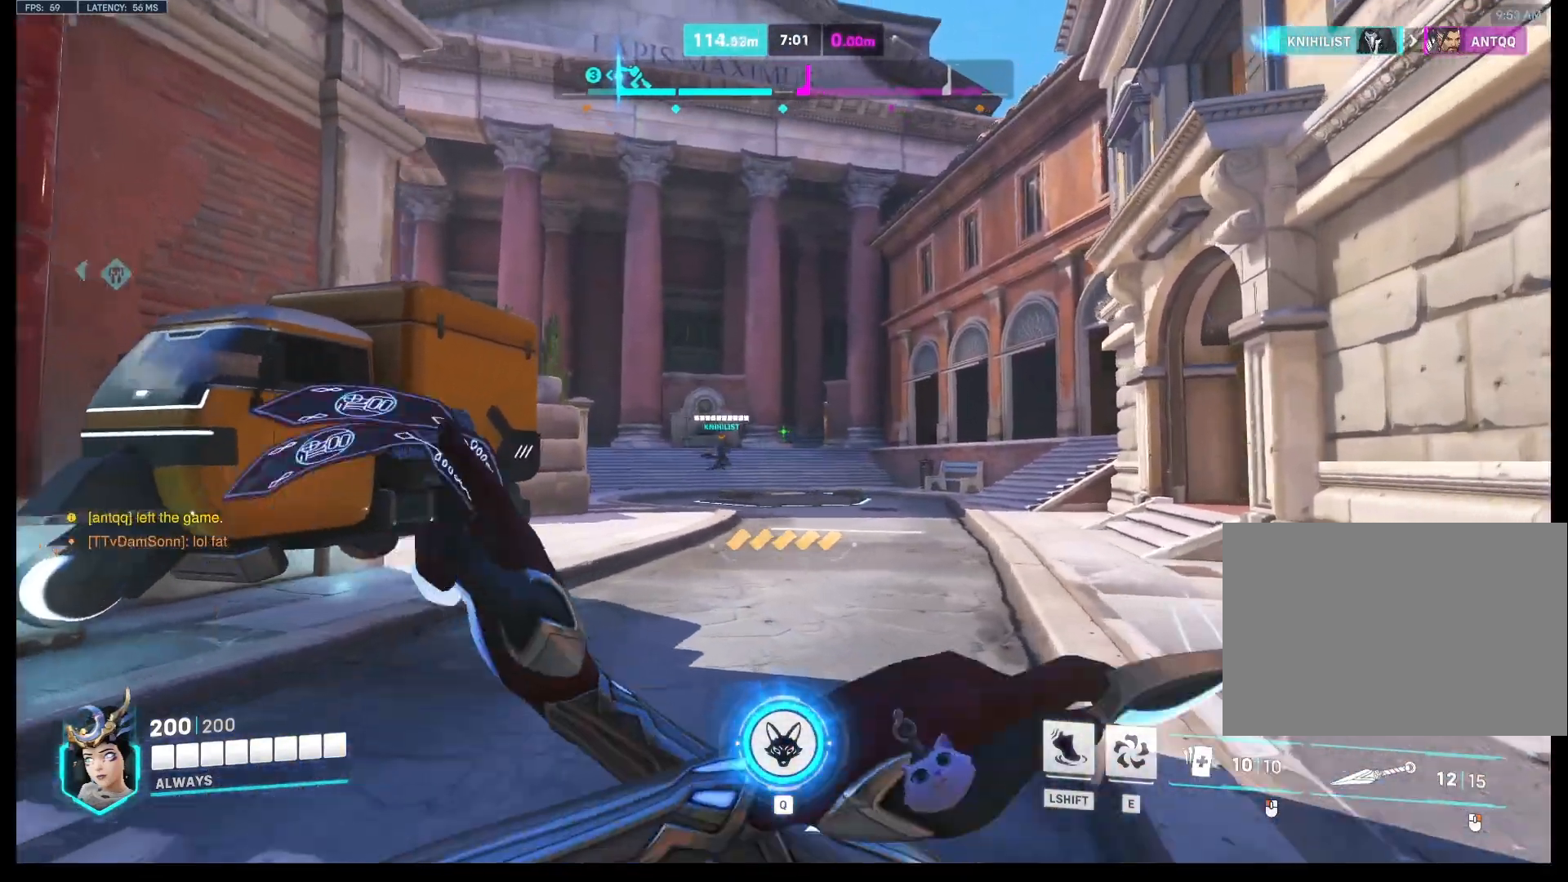
{"keys": ["s"], "mouse": [], "events": [[333, "w", "up"], [467, "s", "down"]]}
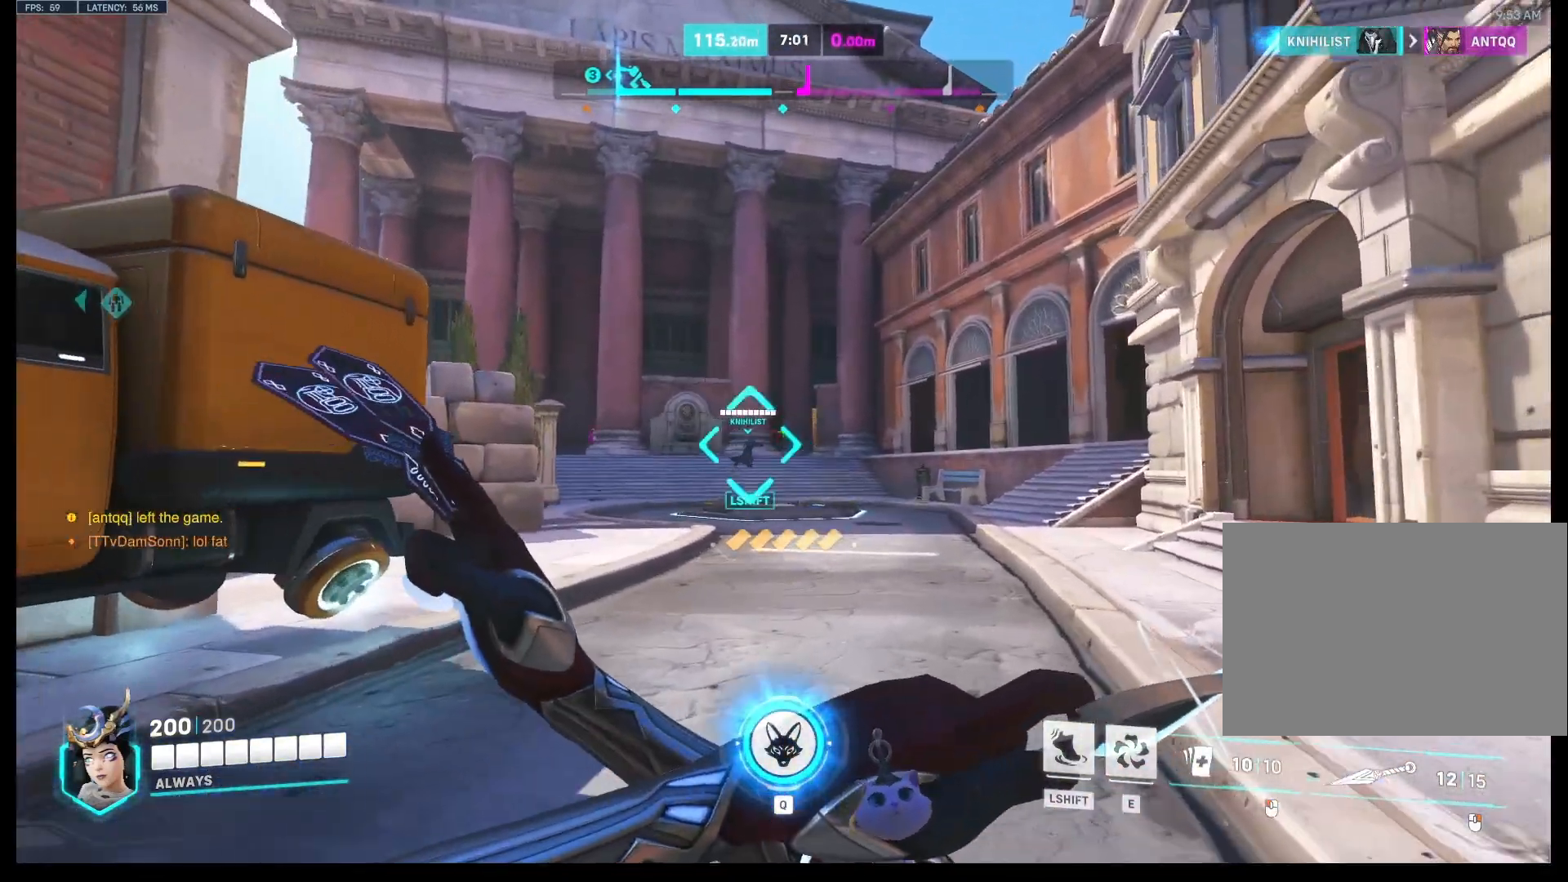
{"keys": ["d", "s"], "mouse": [], "events": [[467, "d", "down"]]}
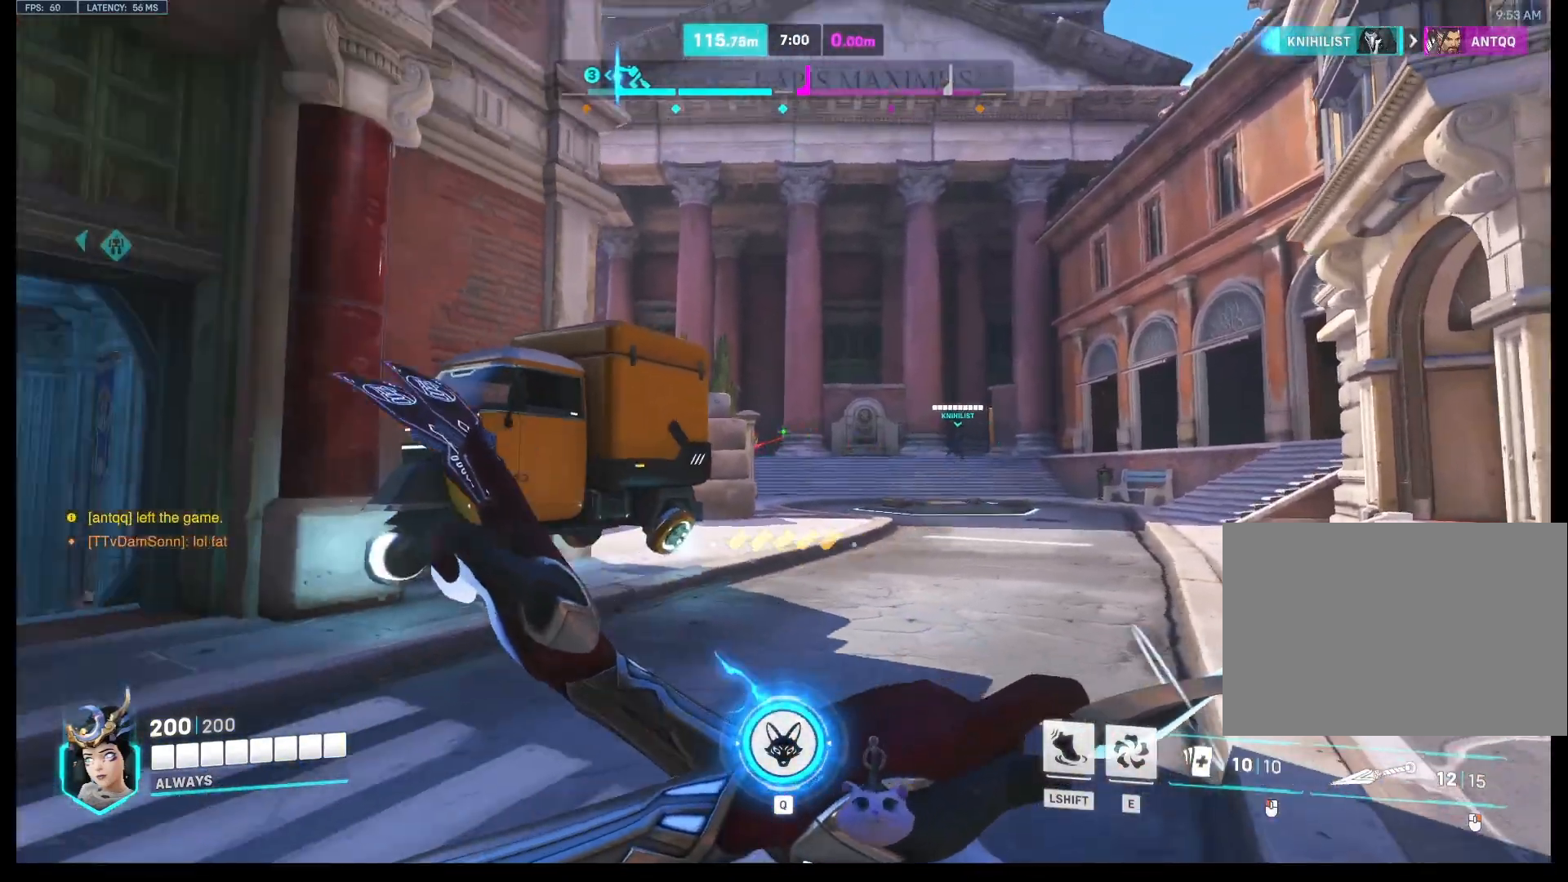
{"keys": ["d", "w"], "mouse": [], "events": [[300, "s", "up"], [400, "w", "down"]]}
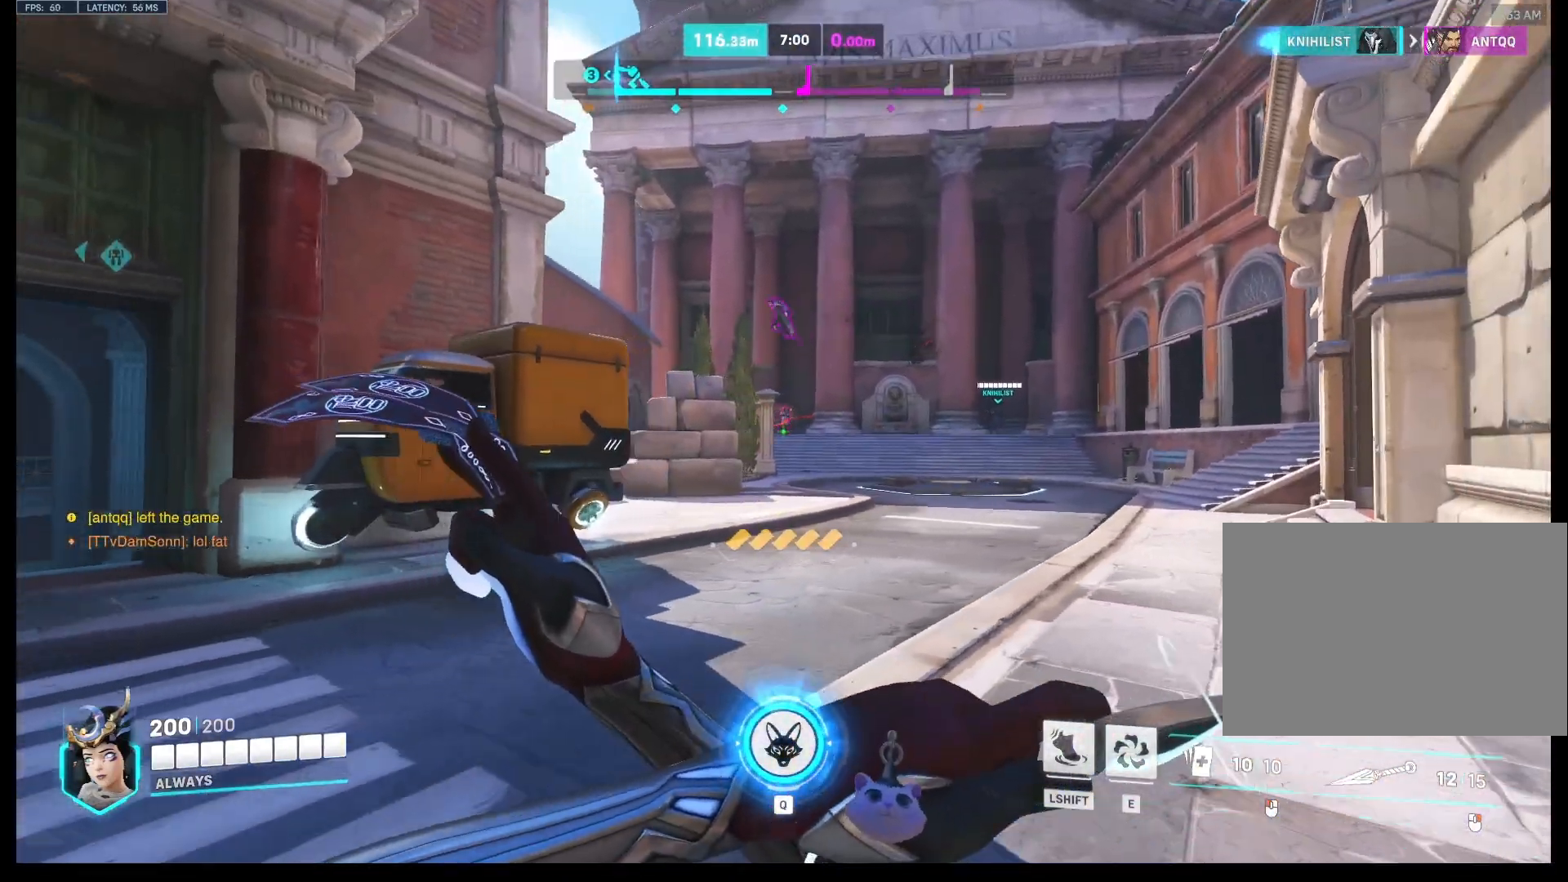
{"keys": ["d", "w"], "mouse": [], "events": [[33, "d", "up"], [67, "d", "down"], [267, "mouse_right", "down"], [367, "mouse_right", "up"]]}
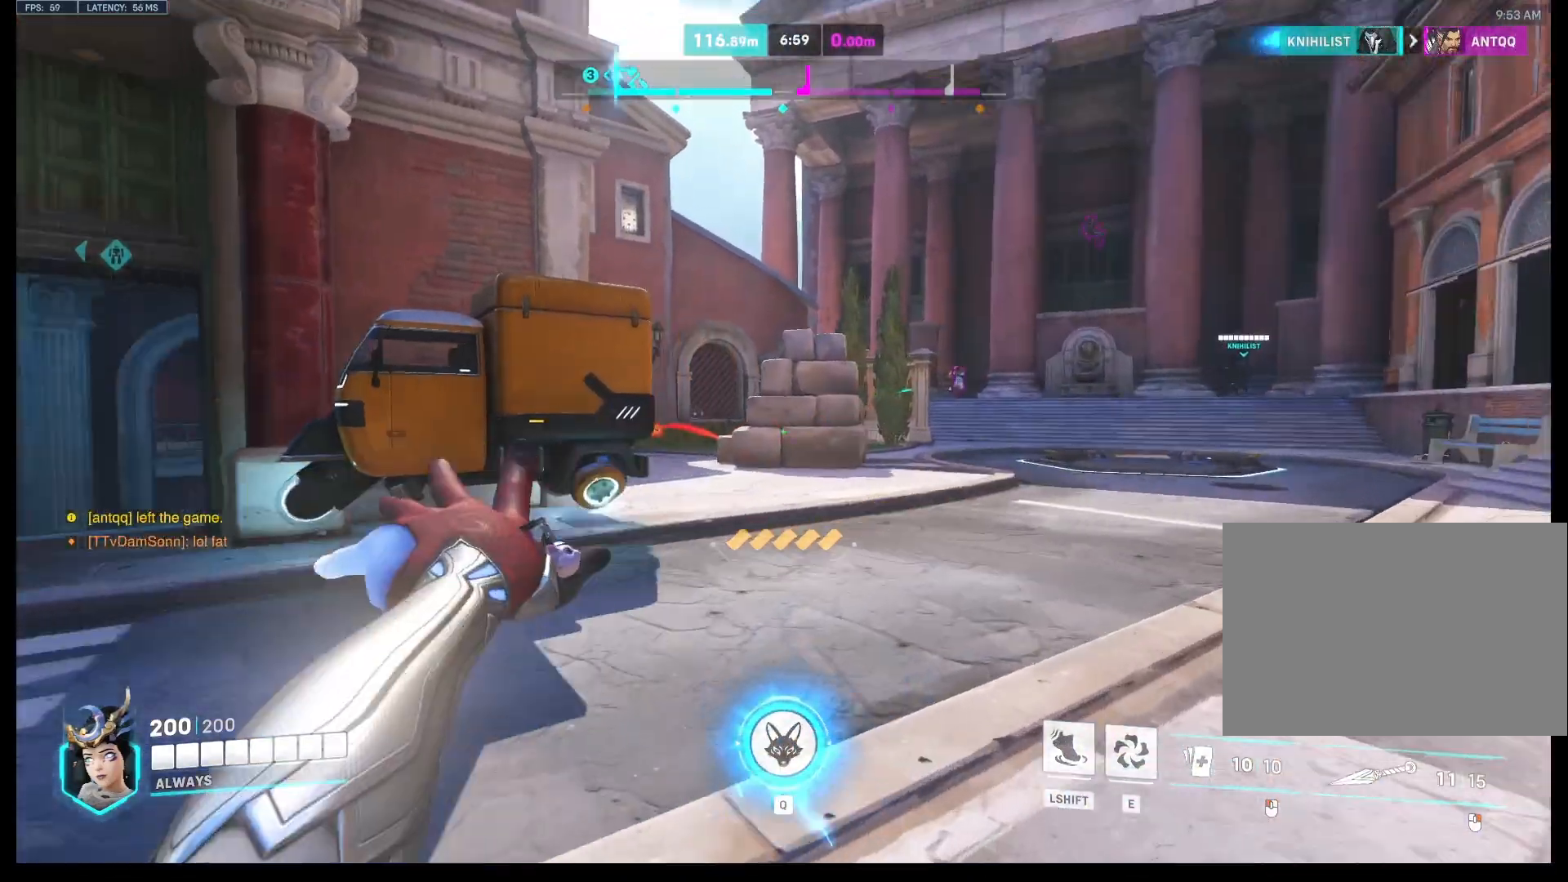
{"keys": ["a", "w"], "mouse": [], "events": [[333, "a", "down"], [467, "d", "up"]]}
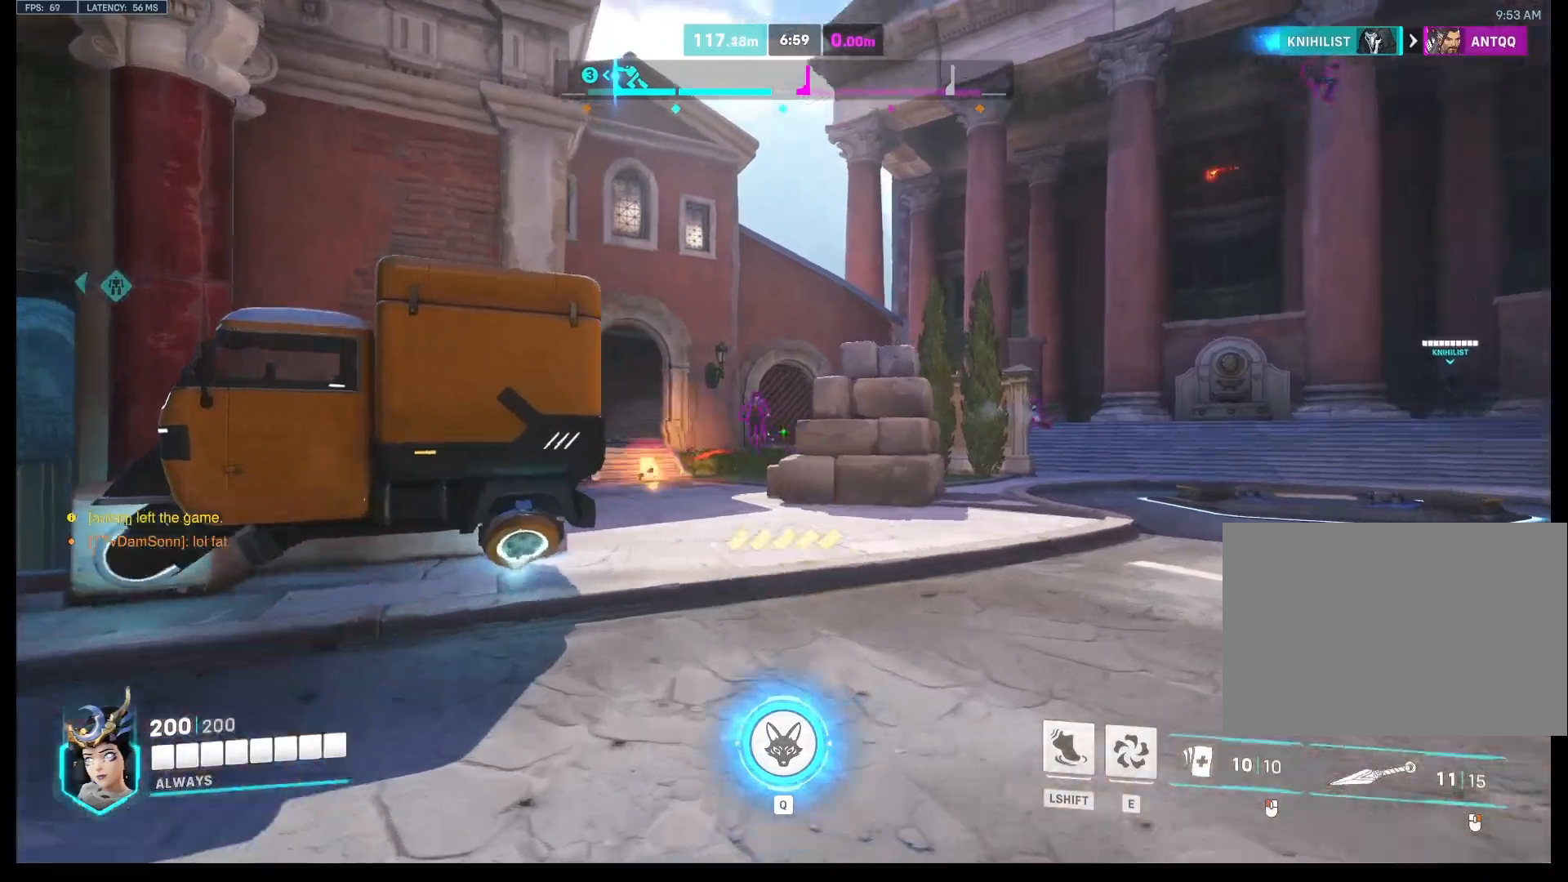
{"keys": ["d", "s"], "mouse": ["right"], "events": [[100, "mouse_right", "down"], [167, "w", "up"], [300, "s", "down"], [333, "d", "down"], [367, "a", "up"]]}
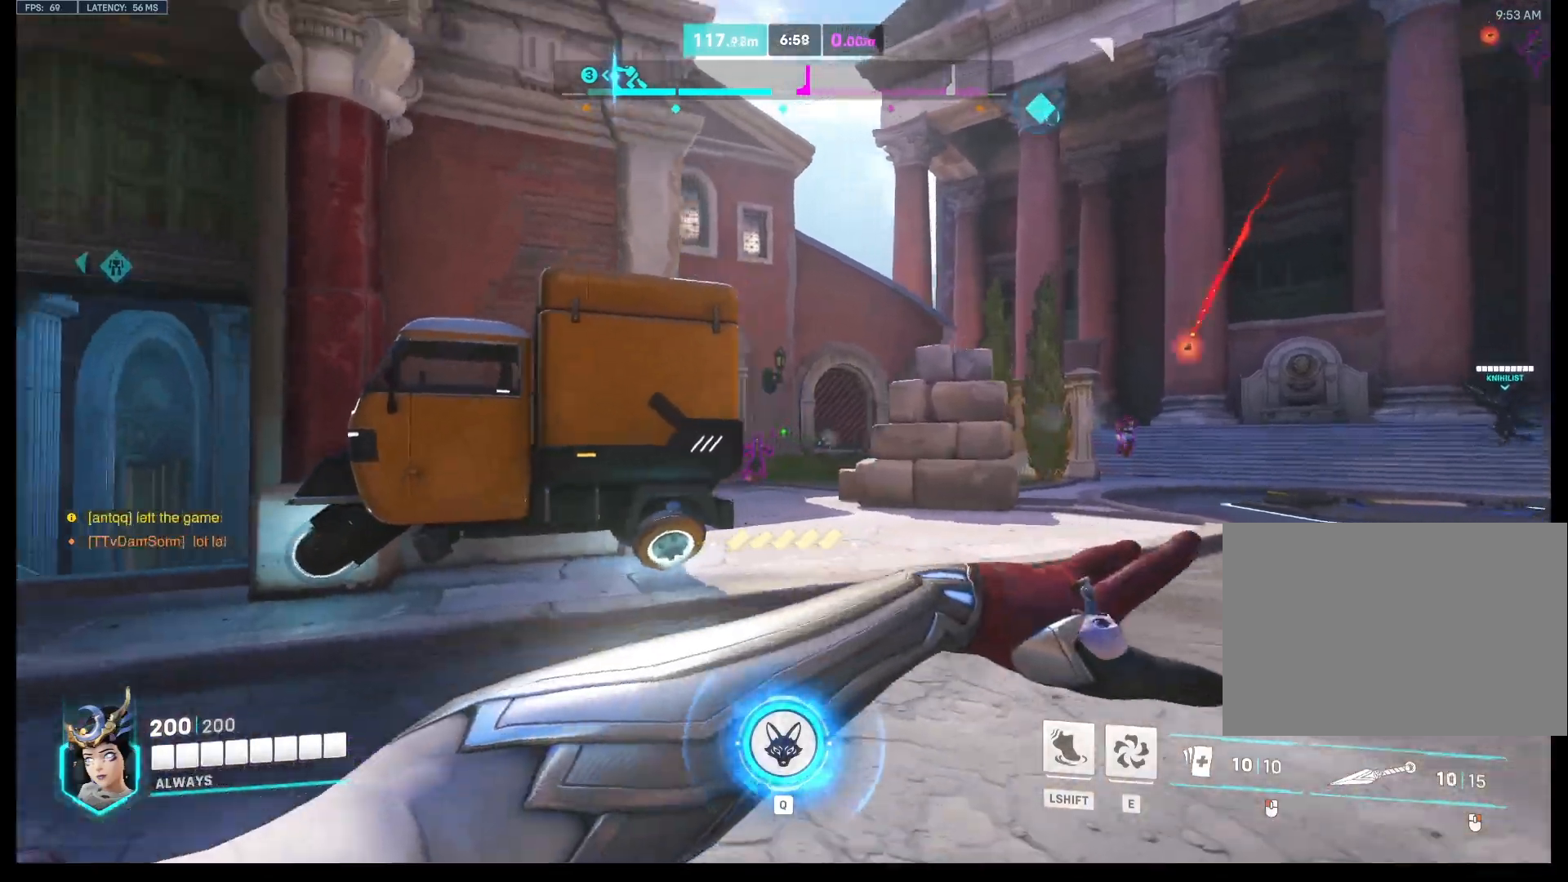
{"keys": ["w"], "mouse": ["right"], "events": [[167, "s", "up"], [367, "w", "down"], [467, "d", "up"]]}
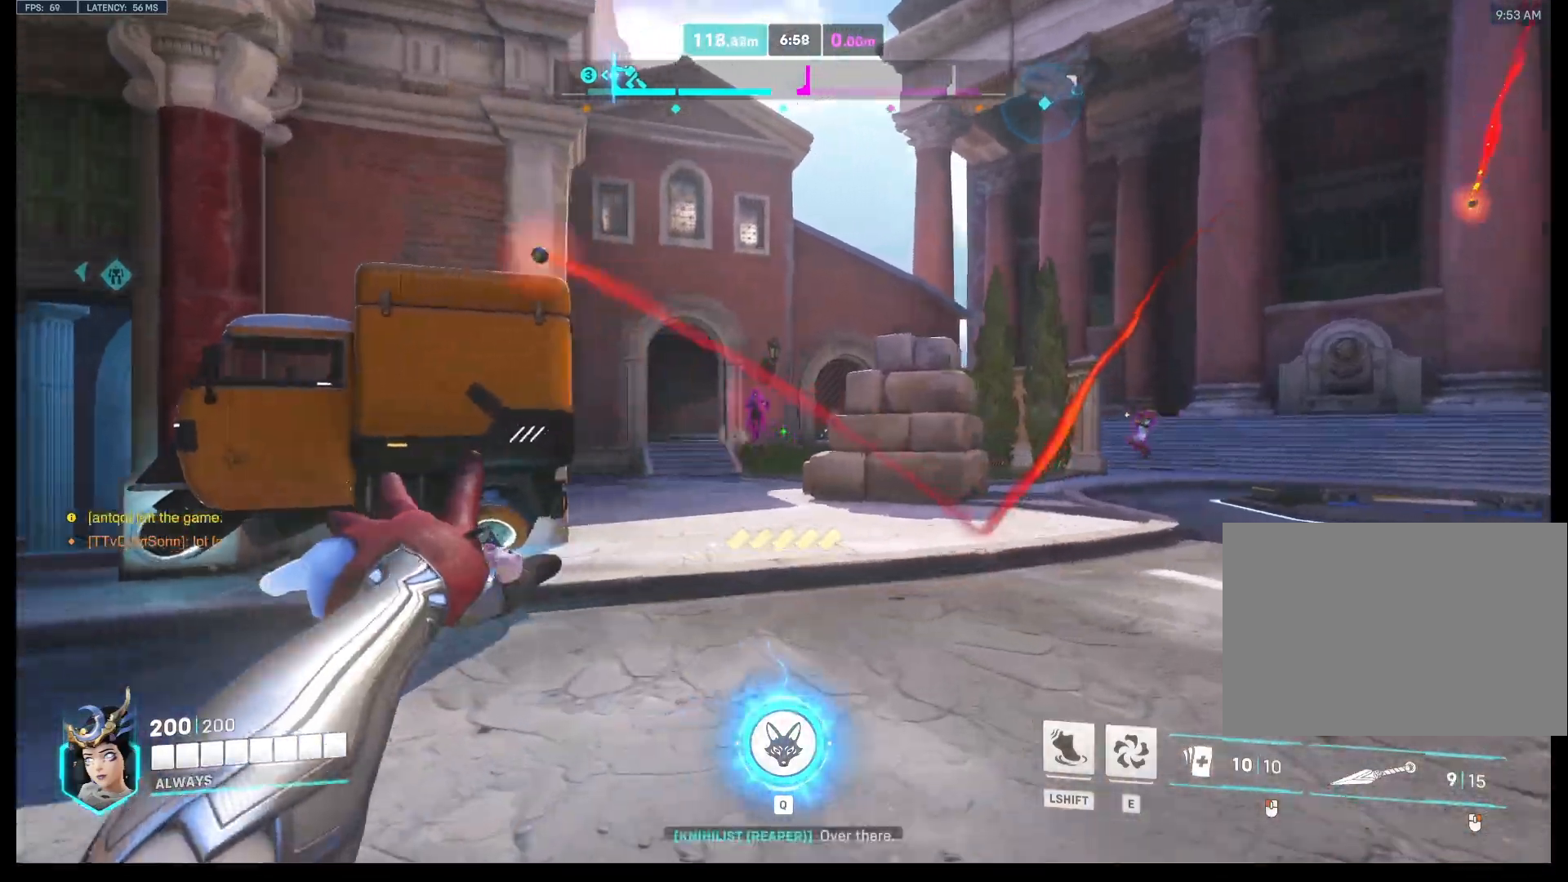
{"keys": ["a", "s"], "mouse": ["right"], "events": [[67, "a", "down"], [133, "mouse_wheel", "down"], [200, "w", "up"], [267, "mouse_wheel", "up"], [367, "s", "down"]]}
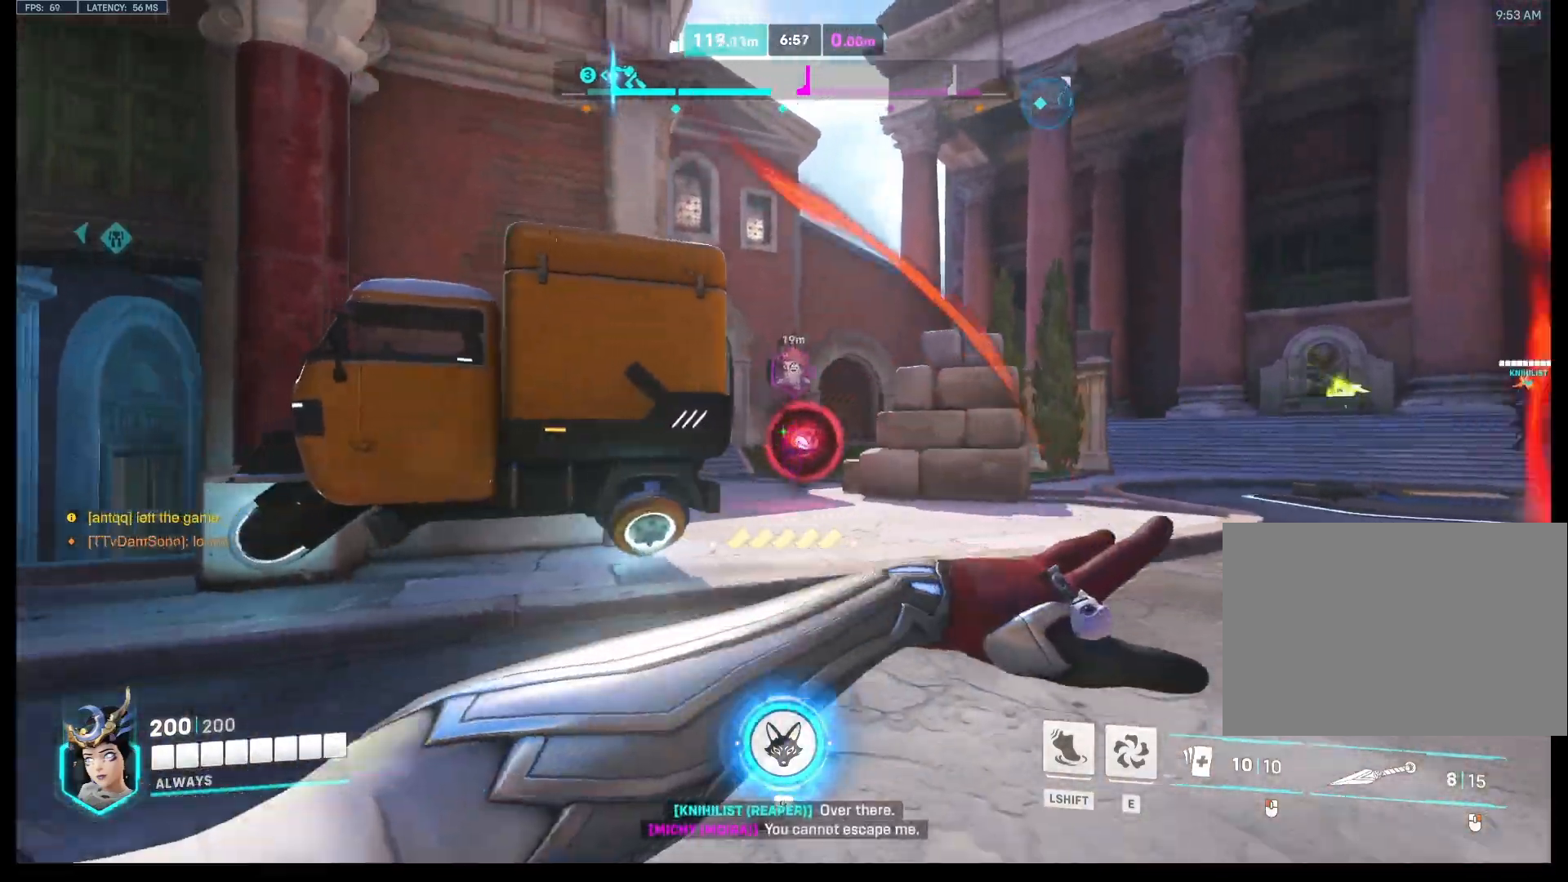
{"keys": ["a", "w"], "mouse": [], "events": [[200, "mouse_right", "up"], [367, "s", "up"], [467, "w", "down"]]}
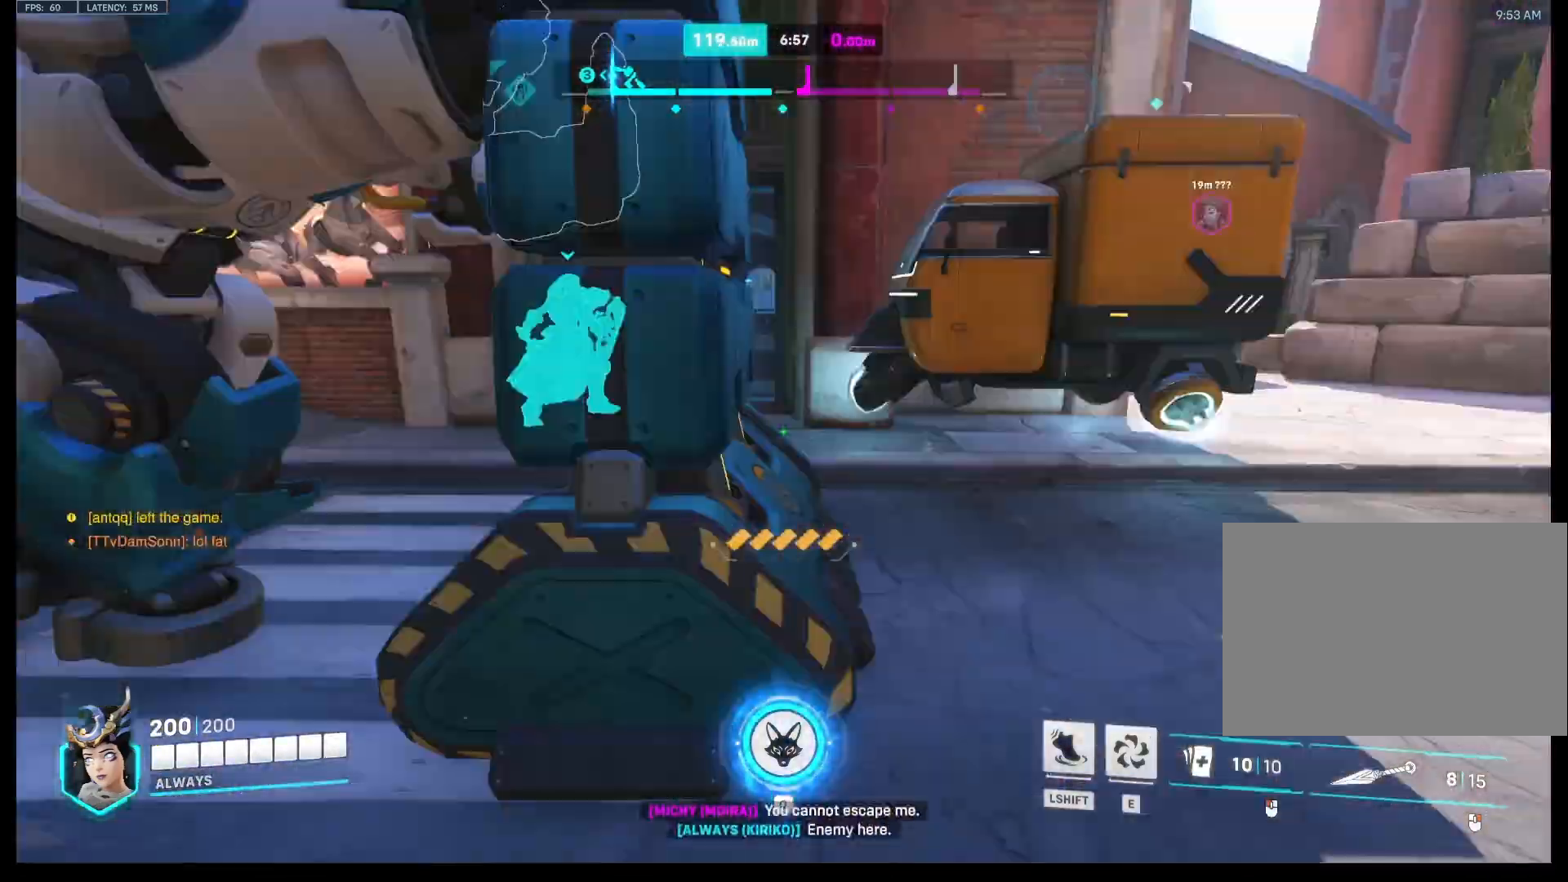
{"keys": ["a", "s"], "mouse": ["left"], "events": [[67, "space", "down"], [100, "mouse_left", "down"], [200, "space", "up"], [200, "w", "up"], [367, "s", "down"]]}
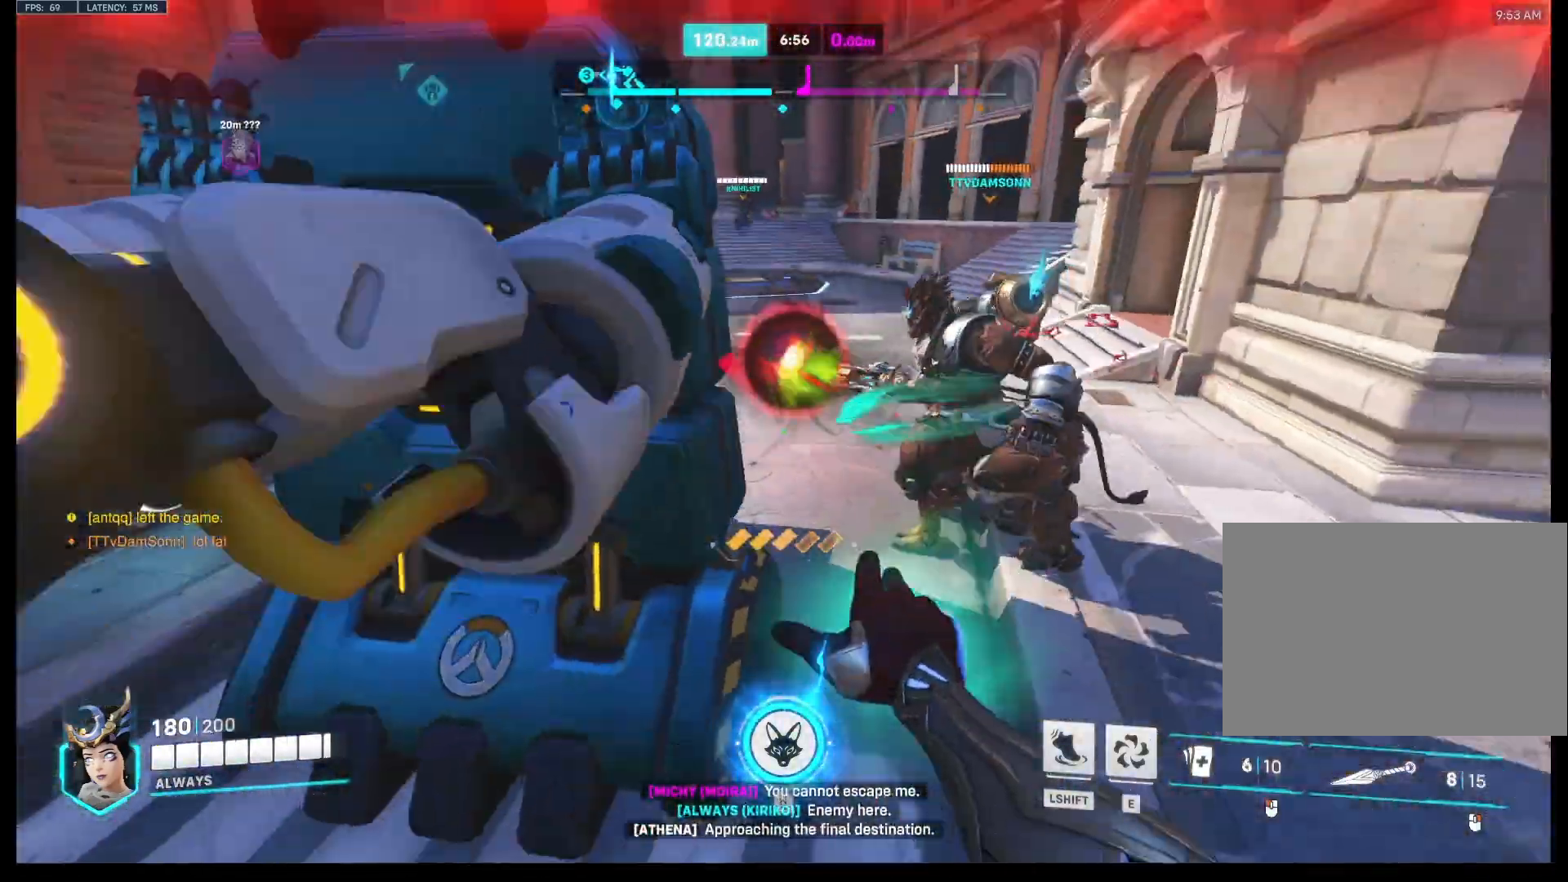
{"keys": ["d", "w"], "mouse": ["left"], "events": [[67, "d", "down"], [133, "a", "up"], [367, "s", "up"], [500, "w", "down"]]}
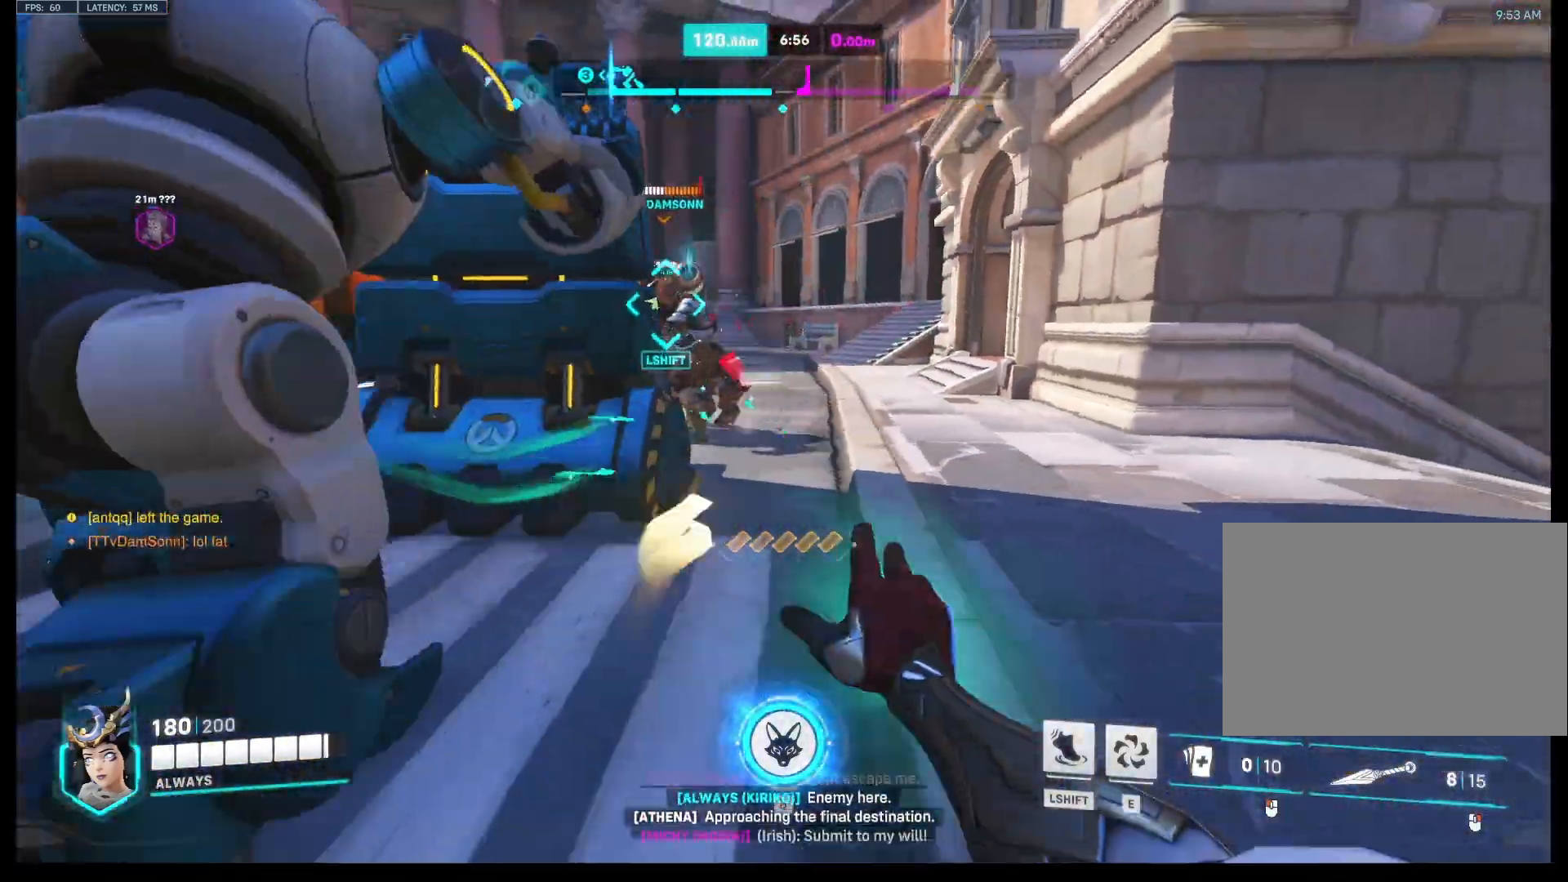
{"keys": ["d", "space", "w"], "mouse": [], "events": [[100, "mouse_left", "up"], [200, "space", "down"]]}
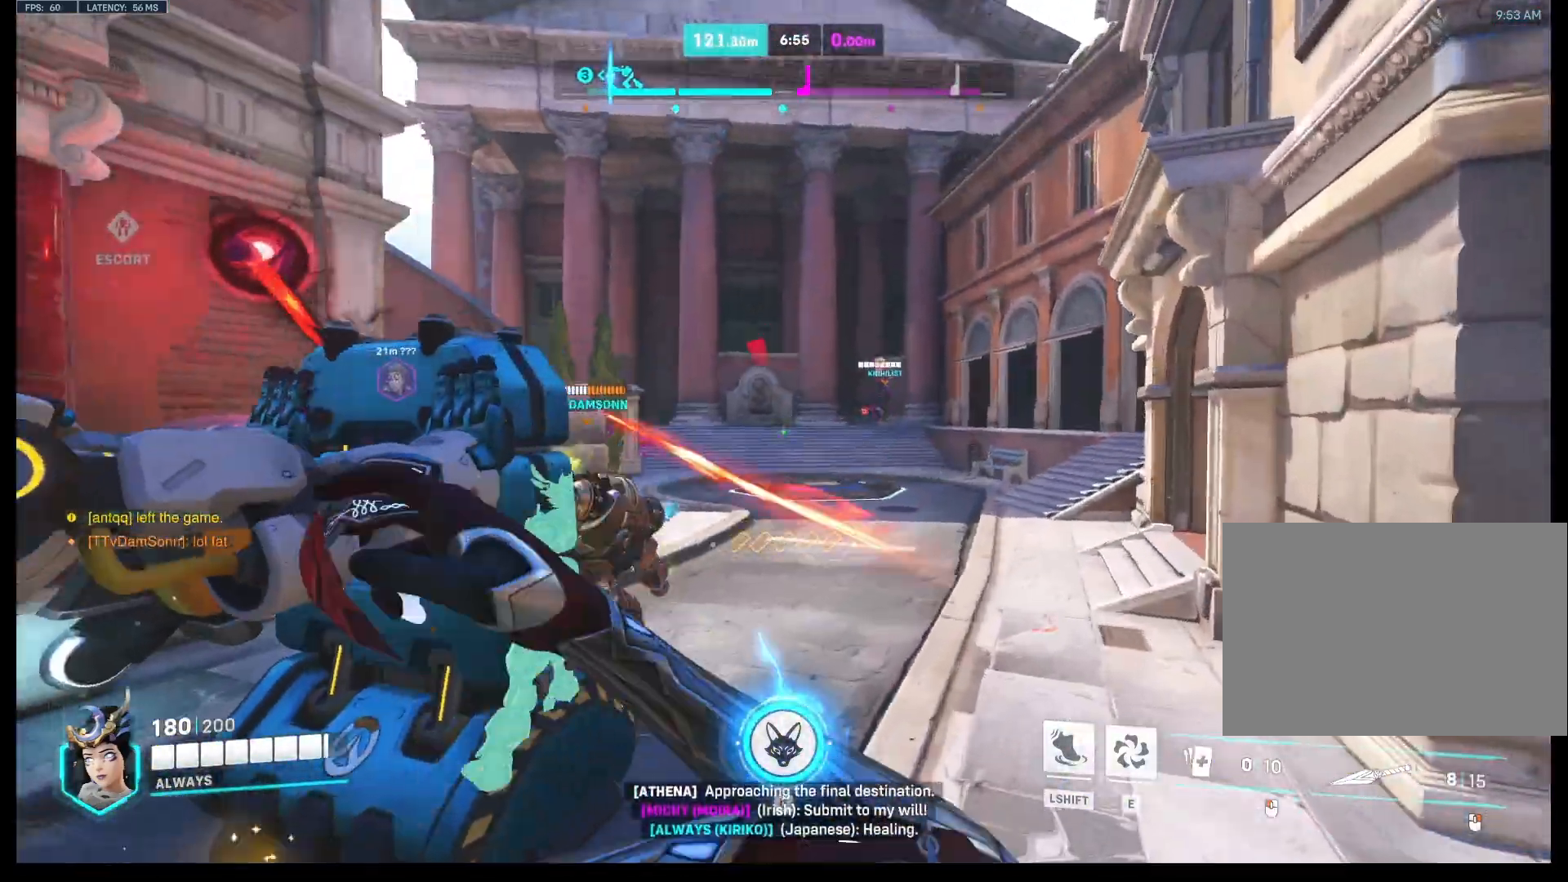
{"keys": ["a", "d"], "mouse": [], "events": [[267, "space", "up"], [433, "w", "up"], [467, "a", "down"]]}
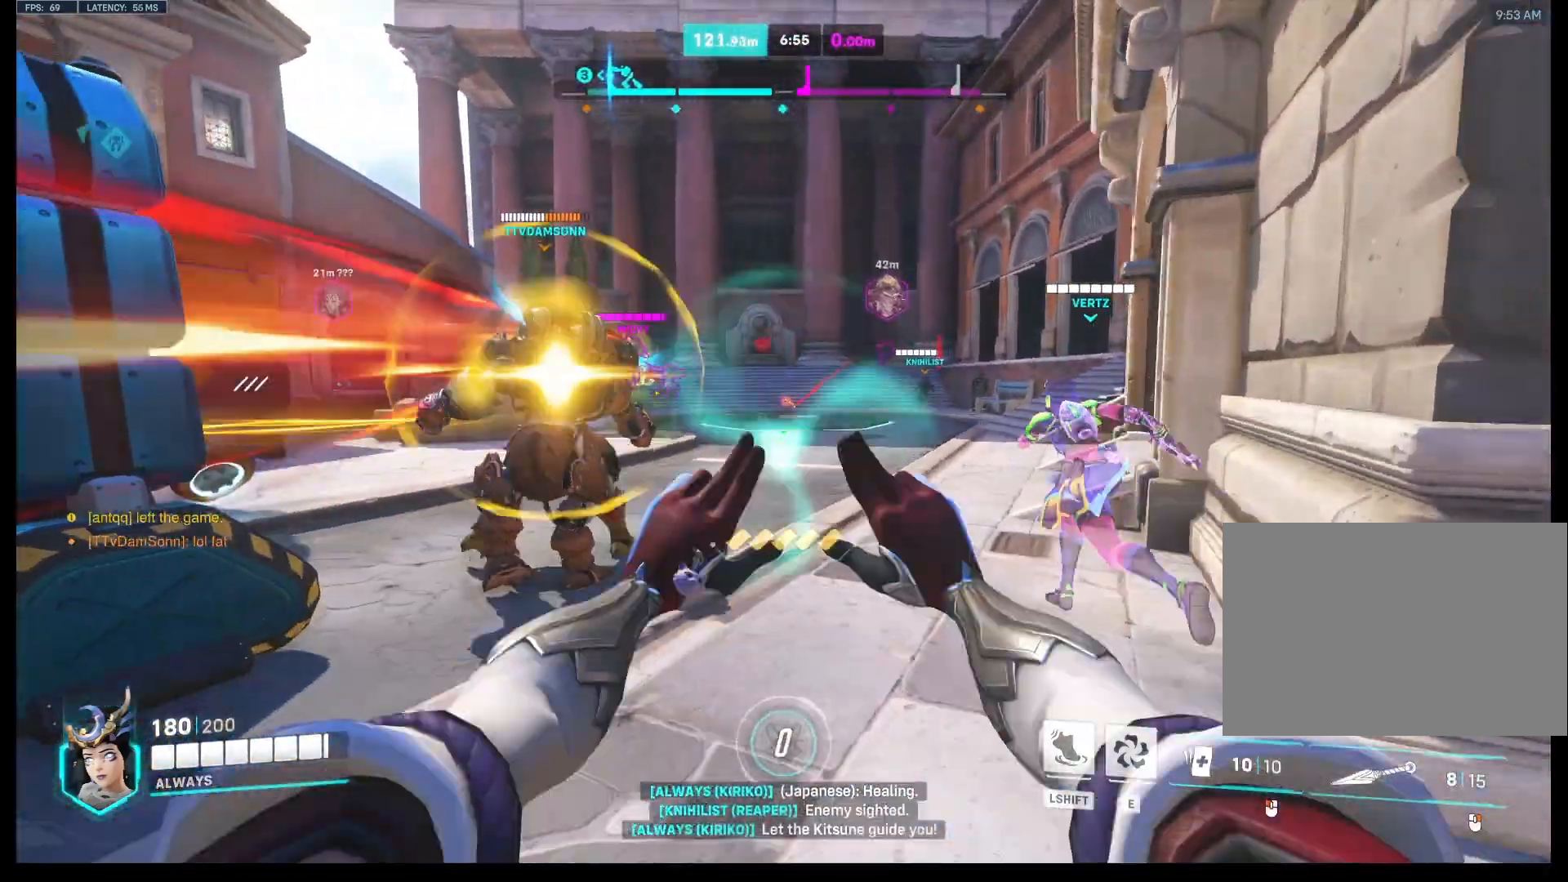
{"keys": ["a"], "mouse": ["left"], "events": [[33, "mouse_left", "down"], [67, "d", "up"], [100, "s", "down"], [367, "d", "down"], [433, "s", "up"], [500, "d", "up"]]}
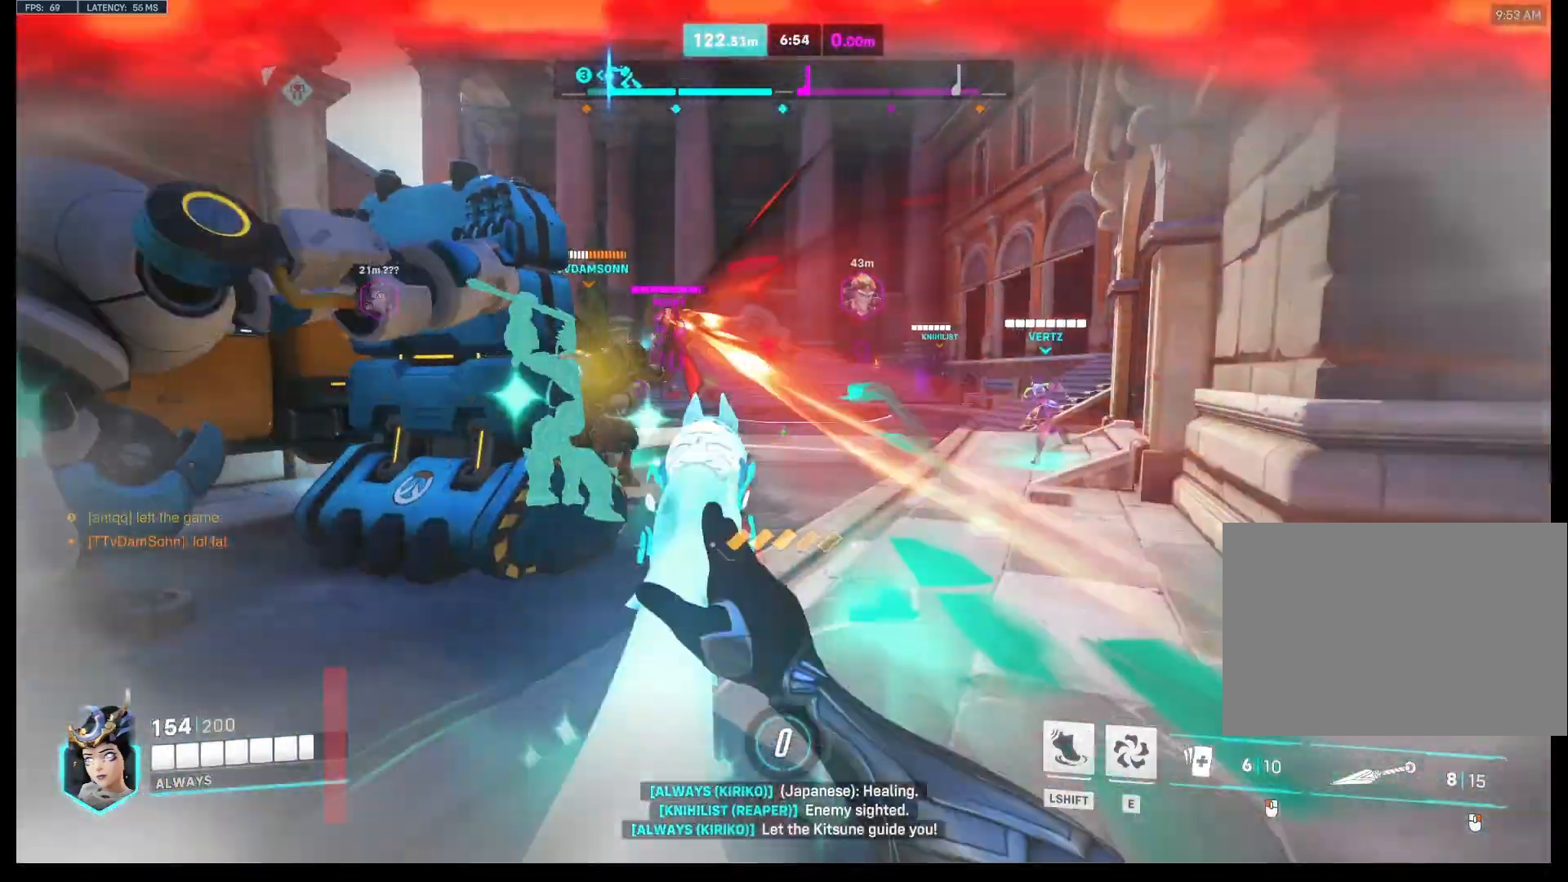
{"keys": ["w"], "mouse": [], "events": [[133, "w", "down"], [267, "a", "up"], [367, "mouse_left", "up"]]}